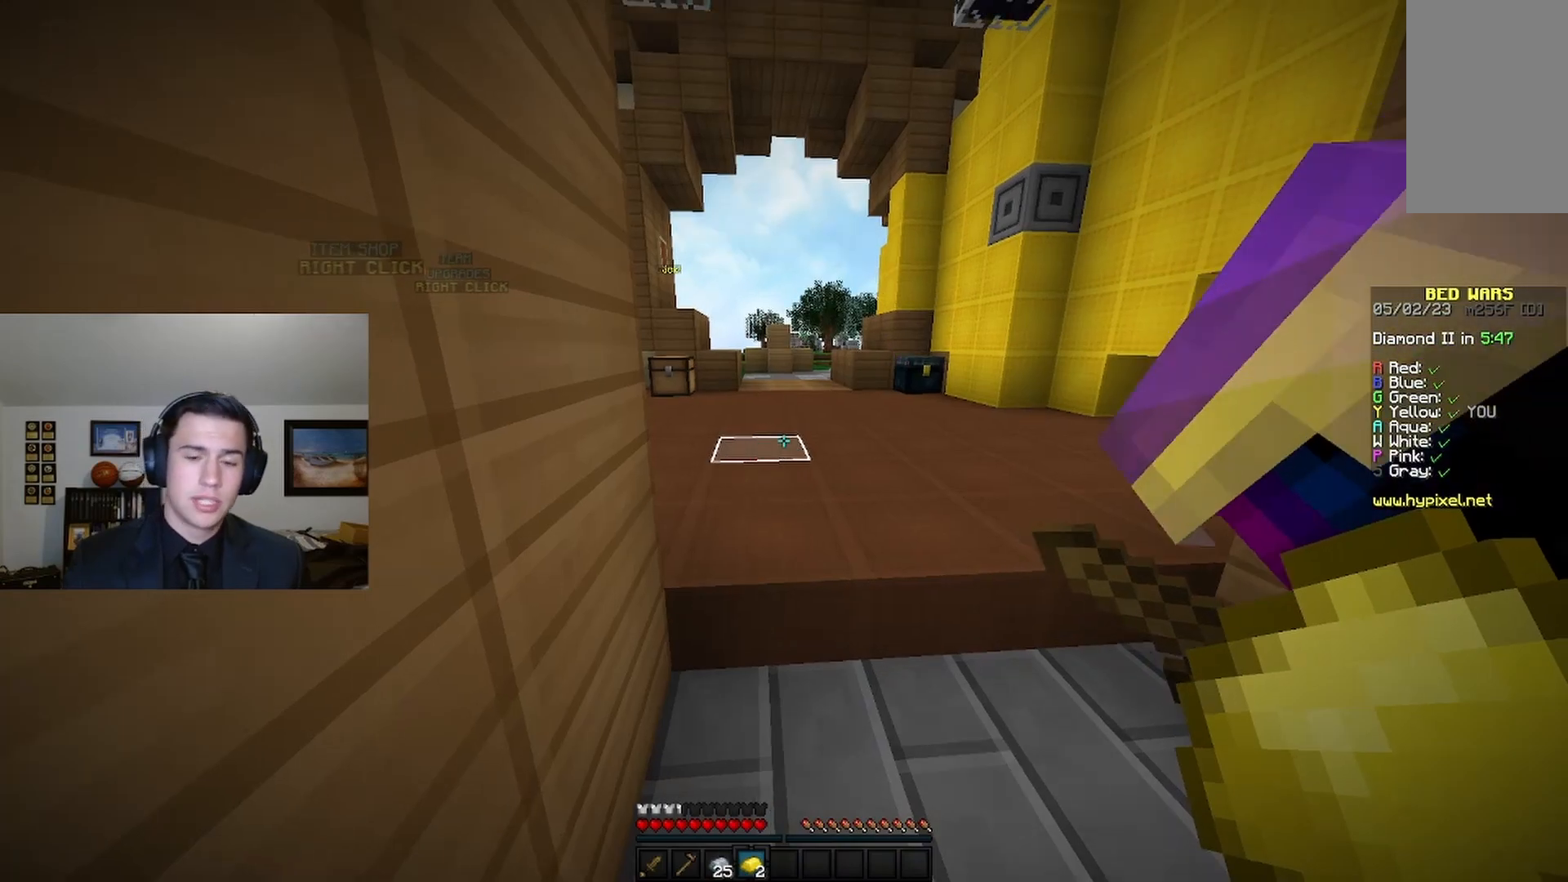
Gameplay with keyboard and mouse; each line is a JSON object with the keys and mouse buttons held at the frame after it. "events" lists presses ("down") and releases ("up") of "a", "d", "s", "space", "w", "mouse_left" and "mouse_right" between this image and that frame as [ms after this image, input, new state], when the widget could be followed in between. "mouse_left", "mouse_right" = the "left", "right" buttons of the "mouse" list. No other keys are recorded. Fast repeated clicks can show as one long hold. Mouse movement is not recorded.
{"keys": ["a", "s"], "mouse": ["left"], "events": [[200, "d", "down"], [367, "mouse_left", "down"], [400, "s", "down"], [433, "a", "down"], [467, "d", "up"]]}
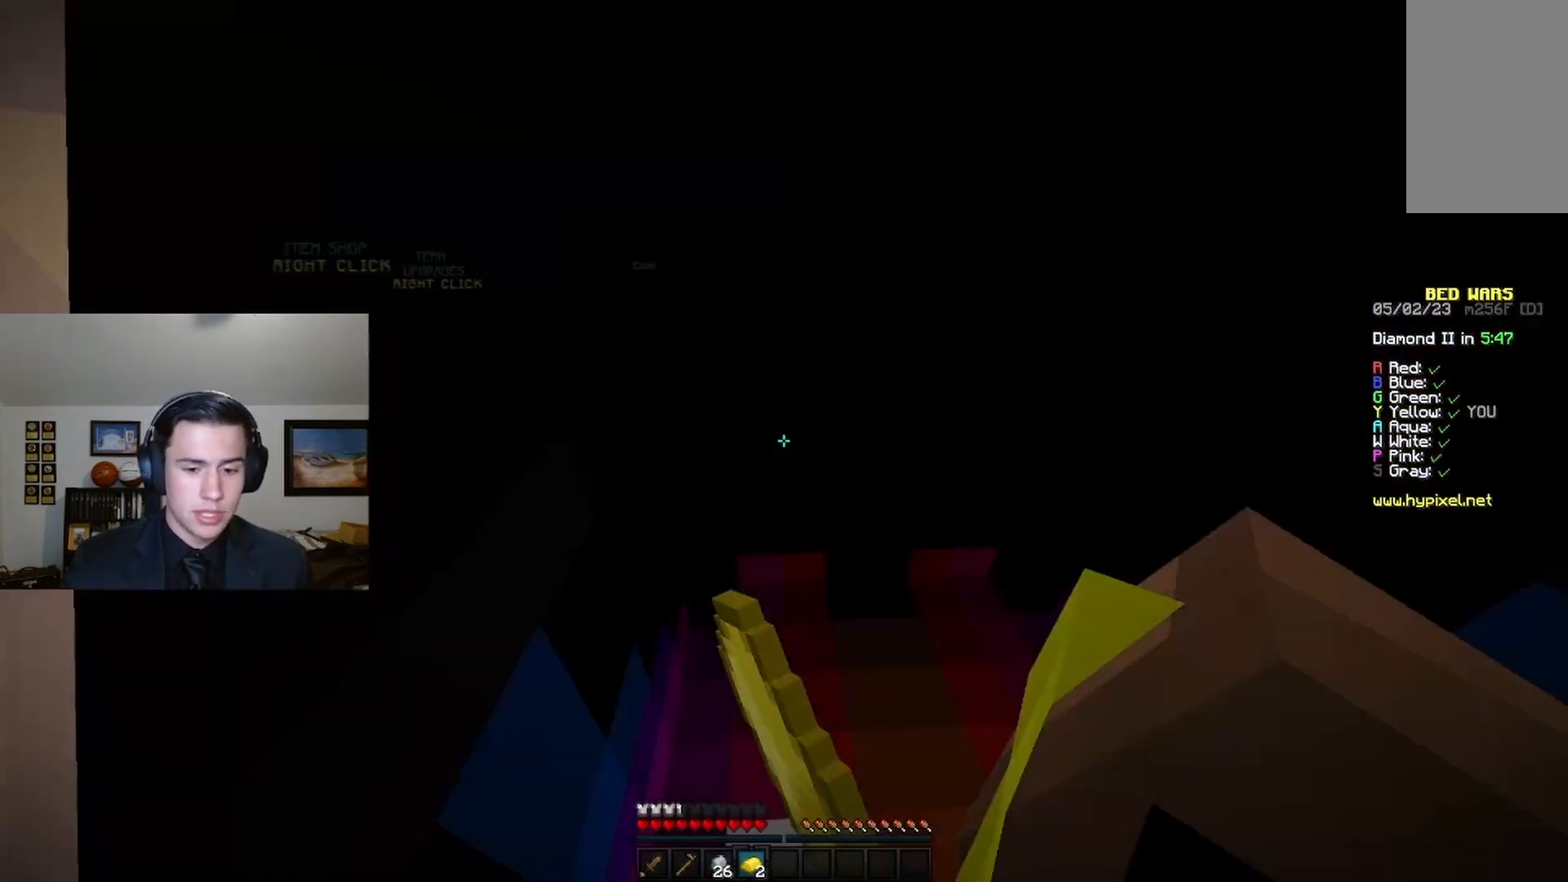
{"keys": ["w"], "mouse": [], "events": [[167, "a", "up"], [167, "s", "up"], [267, "d", "down"], [267, "w", "down"], [300, "mouse_left", "up"], [367, "d", "up"]]}
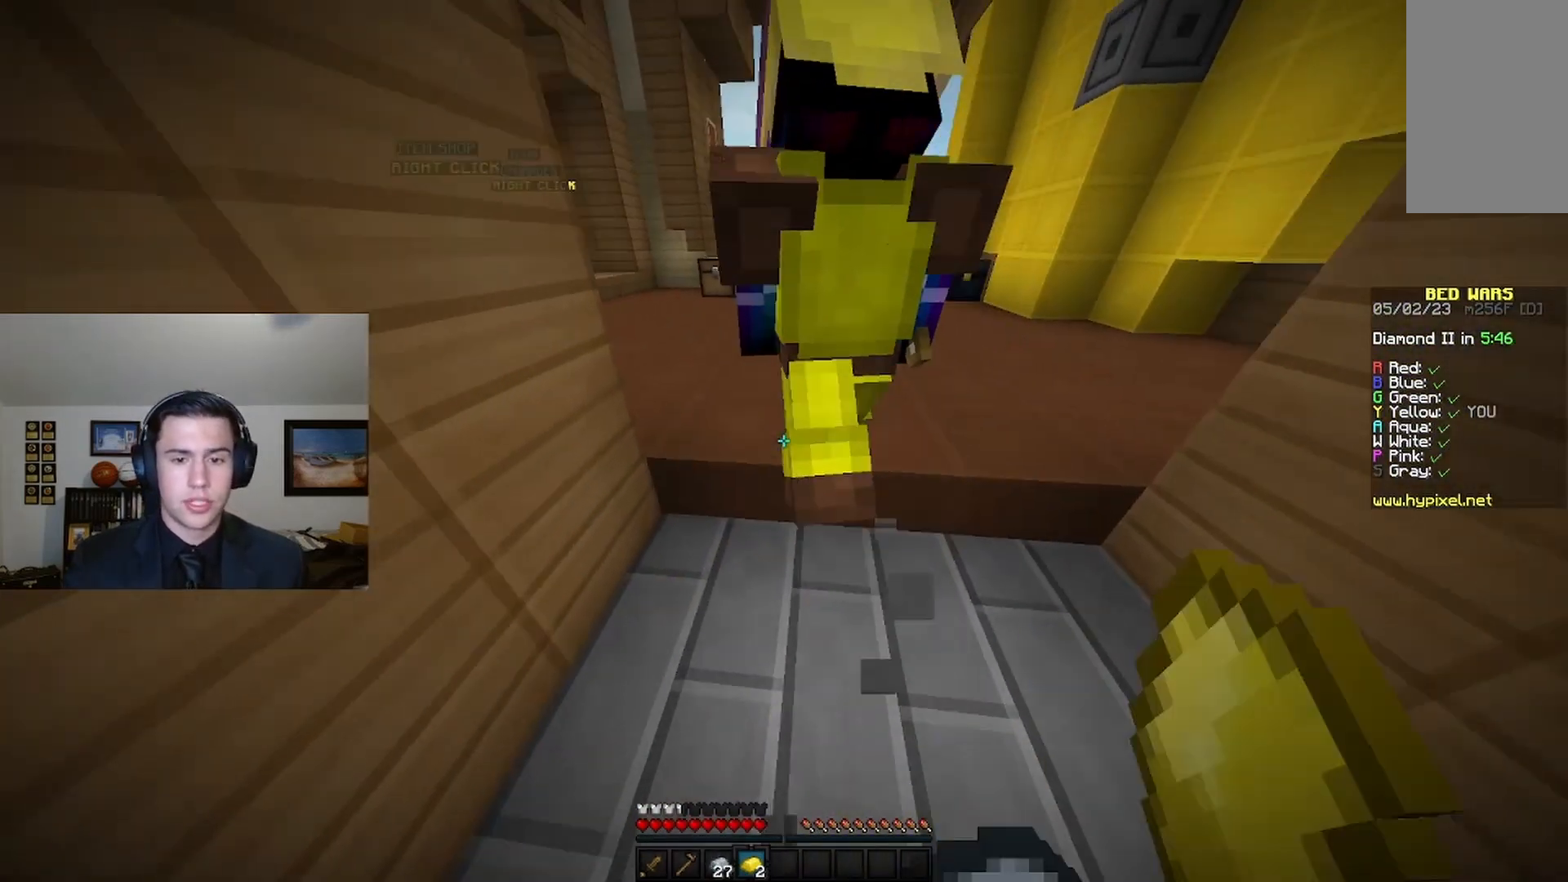
{"keys": ["space", "w"], "mouse": [], "events": [[200, "mouse_left", "down"], [333, "mouse_left", "up"], [333, "space", "down"]]}
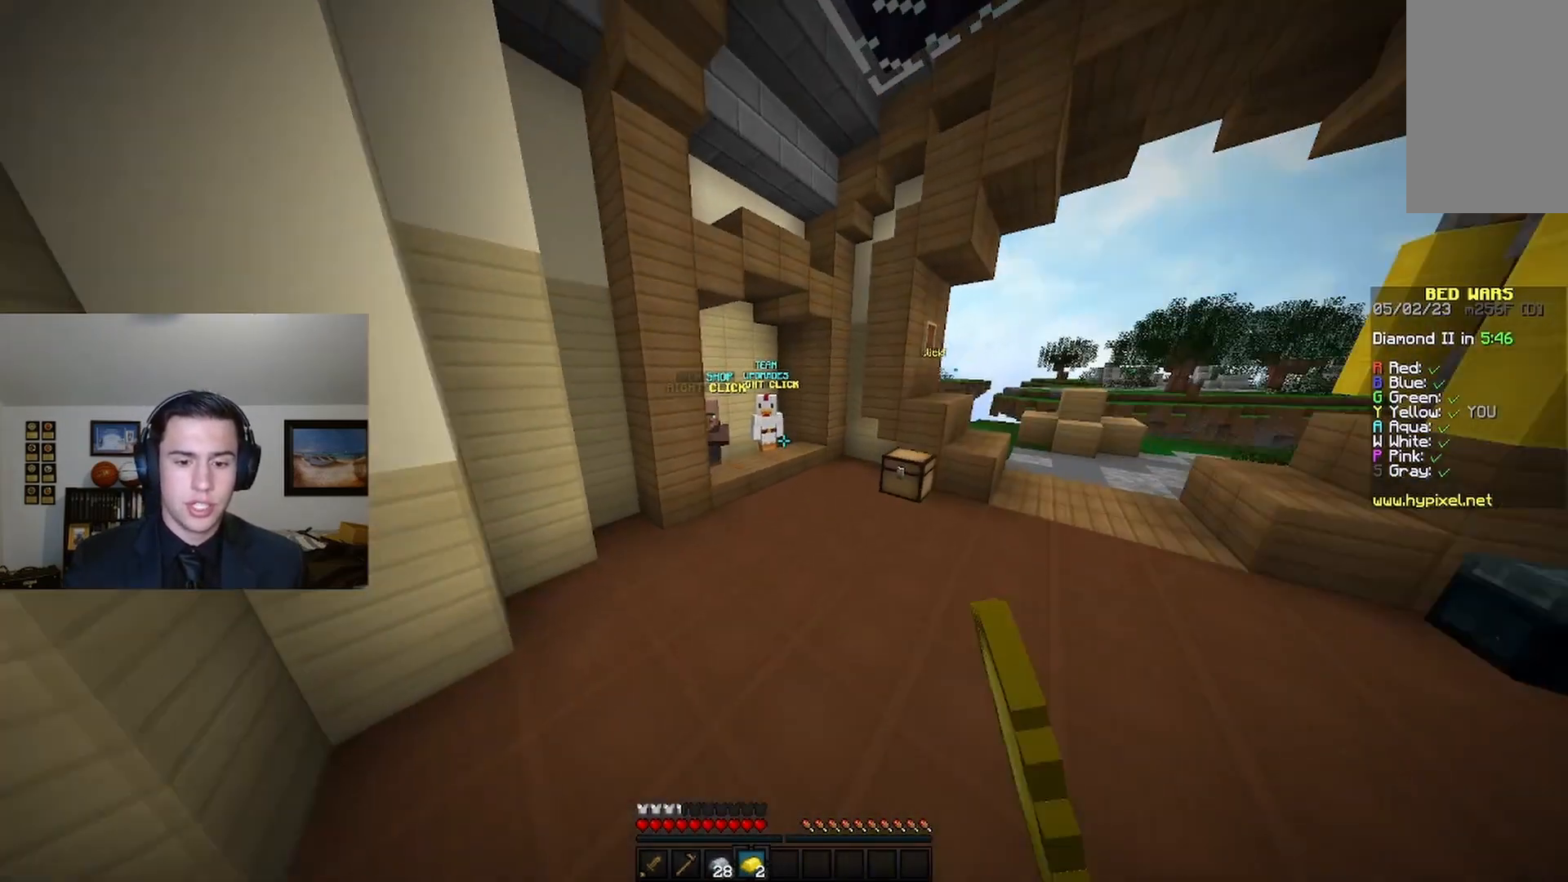
{"keys": ["w"], "mouse": [], "events": [[33, "space", "up"]]}
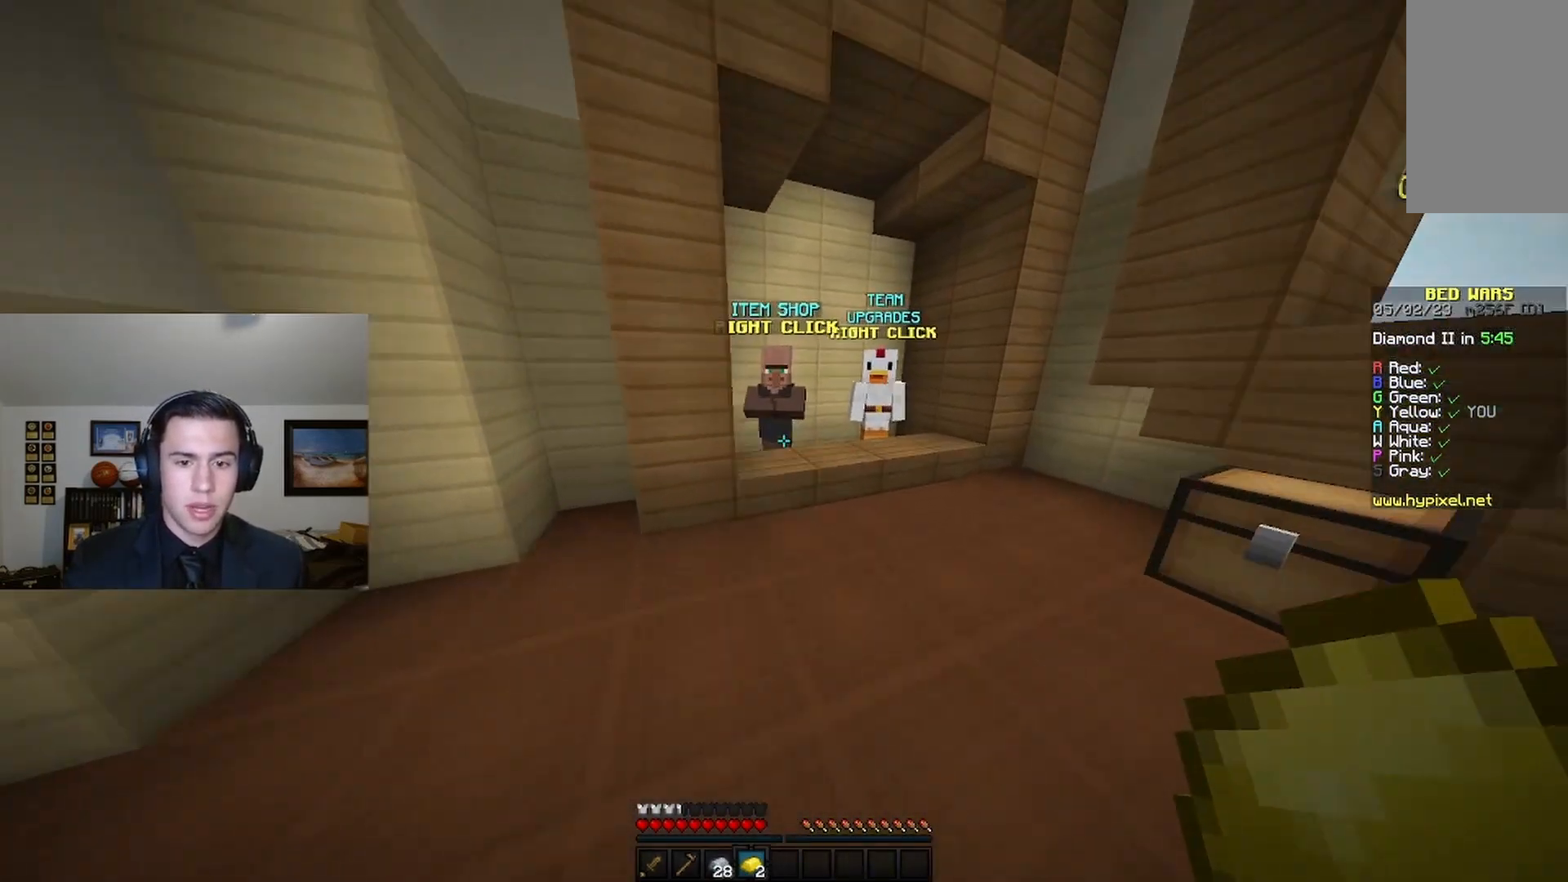
{"keys": [], "mouse": [], "events": [[300, "mouse_right", "down"], [400, "mouse_right", "up"], [400, "w", "up"]]}
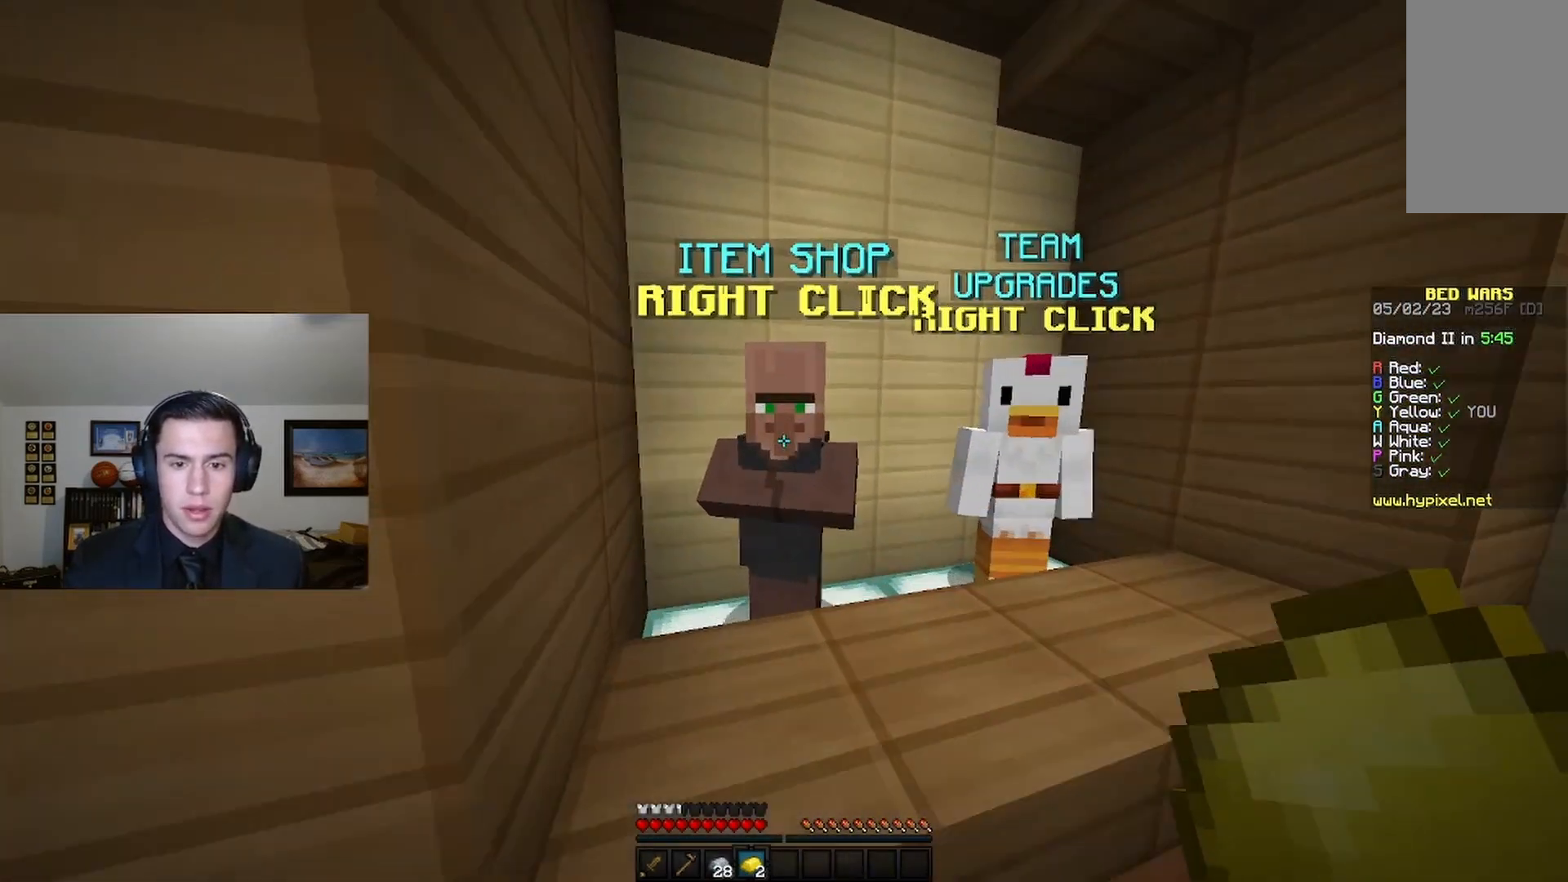
{"keys": [], "mouse": ["right"], "events": [[400, "mouse_right", "down"]]}
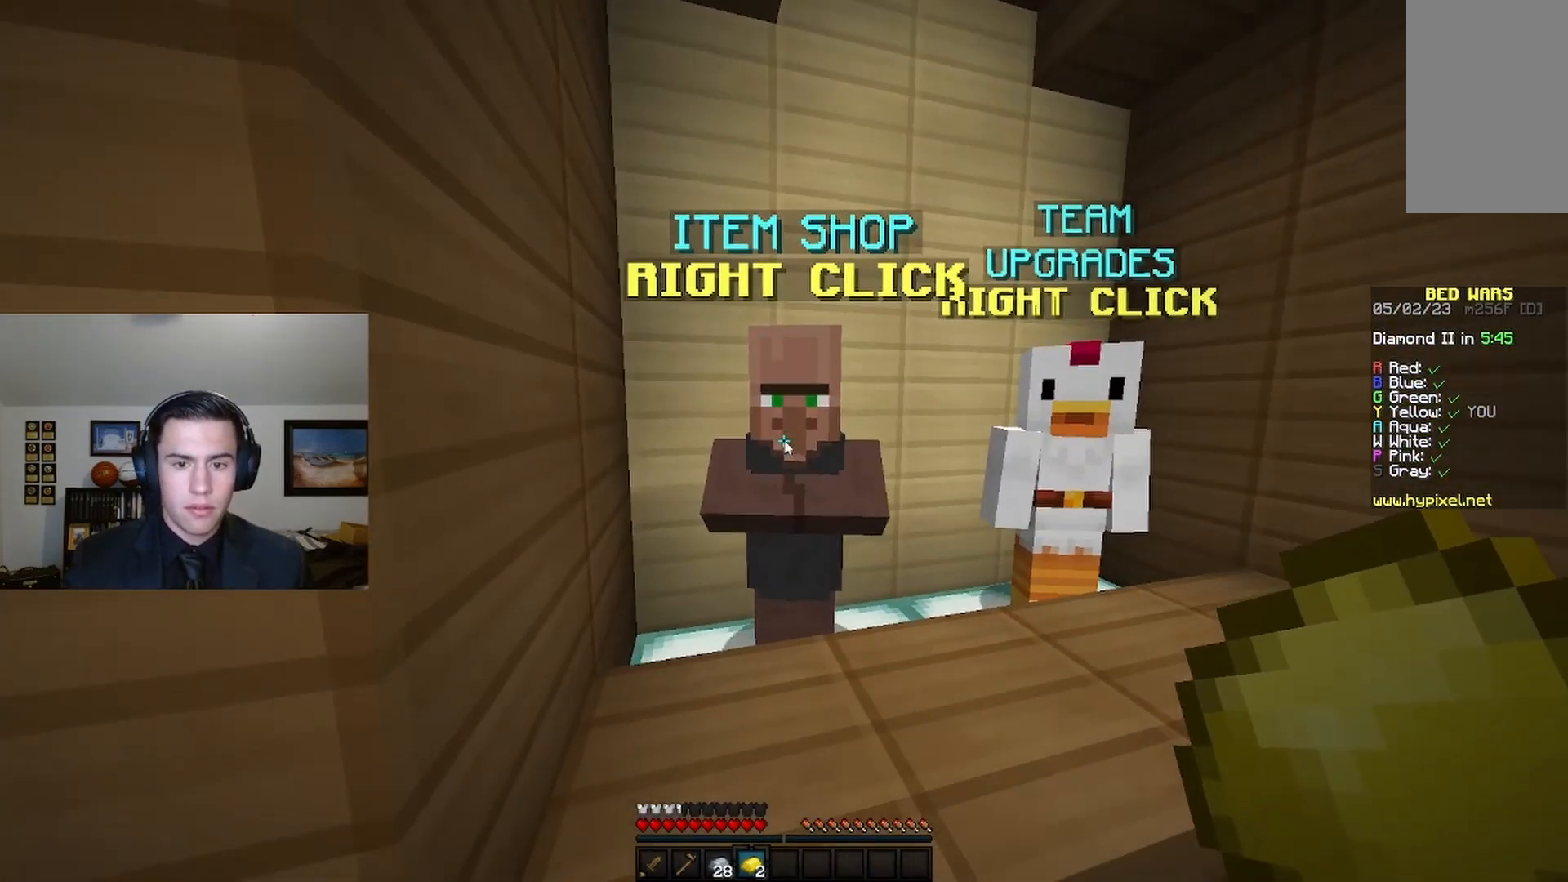
{"keys": [], "mouse": [], "events": [[33, "mouse_right", "up"]]}
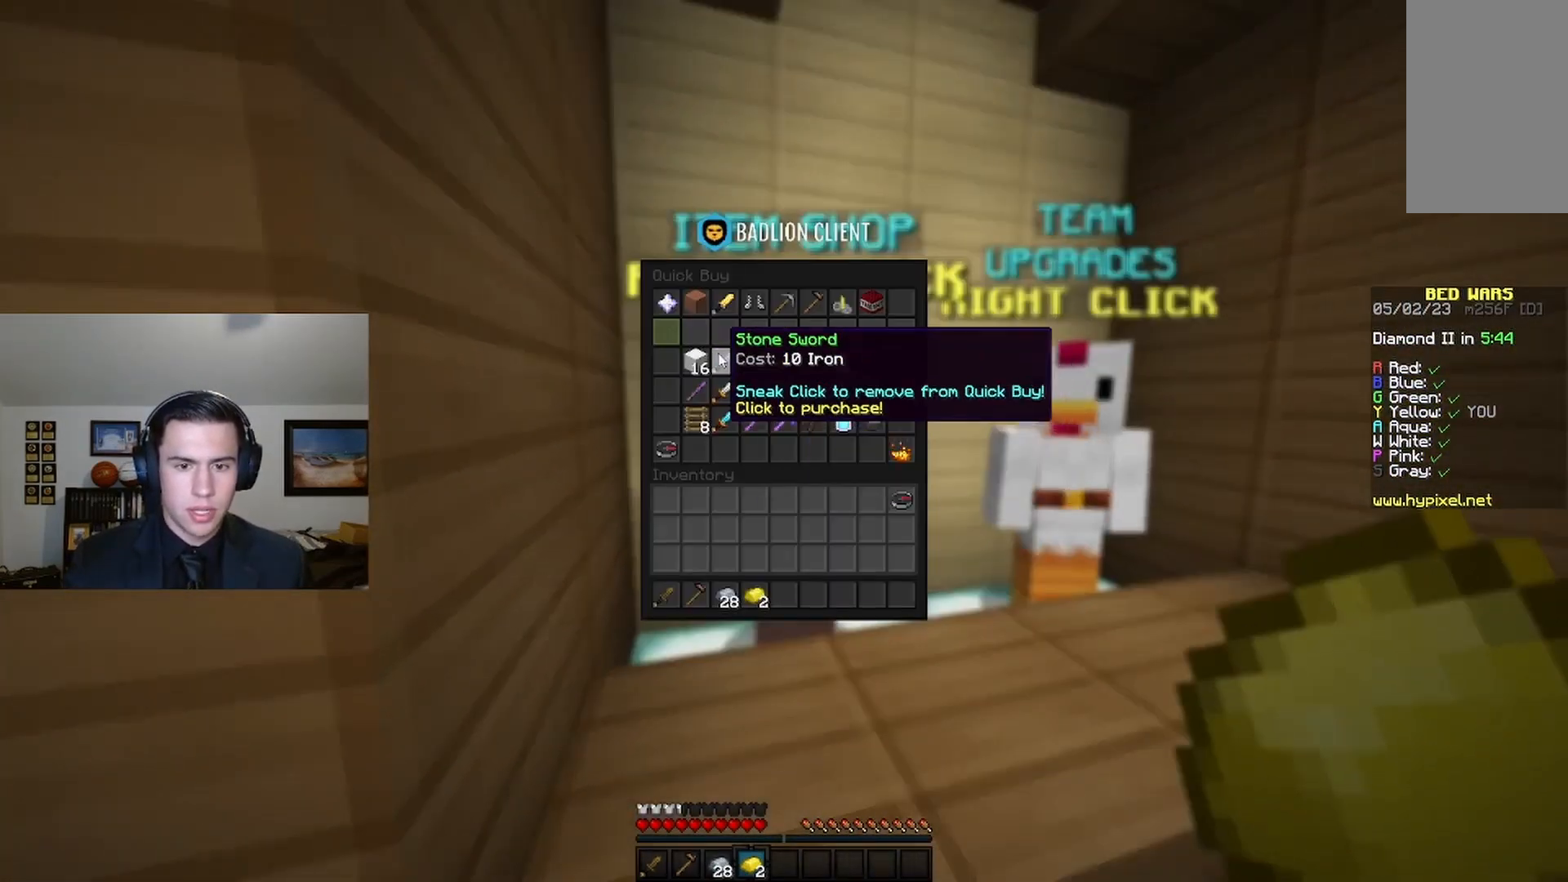
{"keys": [], "mouse": [], "events": []}
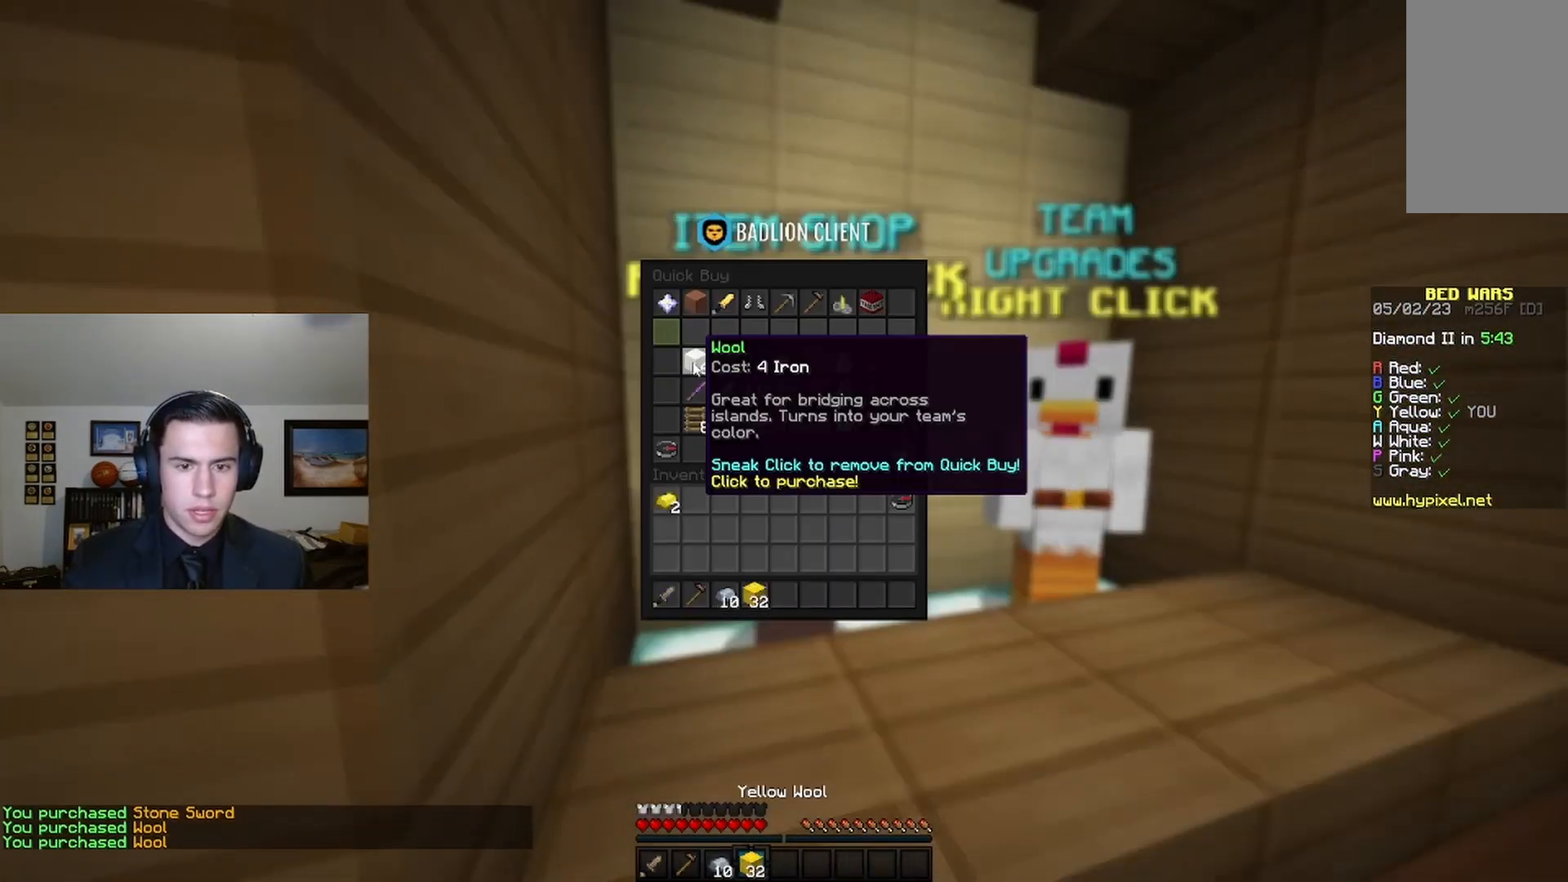
{"keys": ["w"], "mouse": [], "events": [[233, "mouse_left", "down"], [300, "mouse_left", "up"], [333, "w", "down"]]}
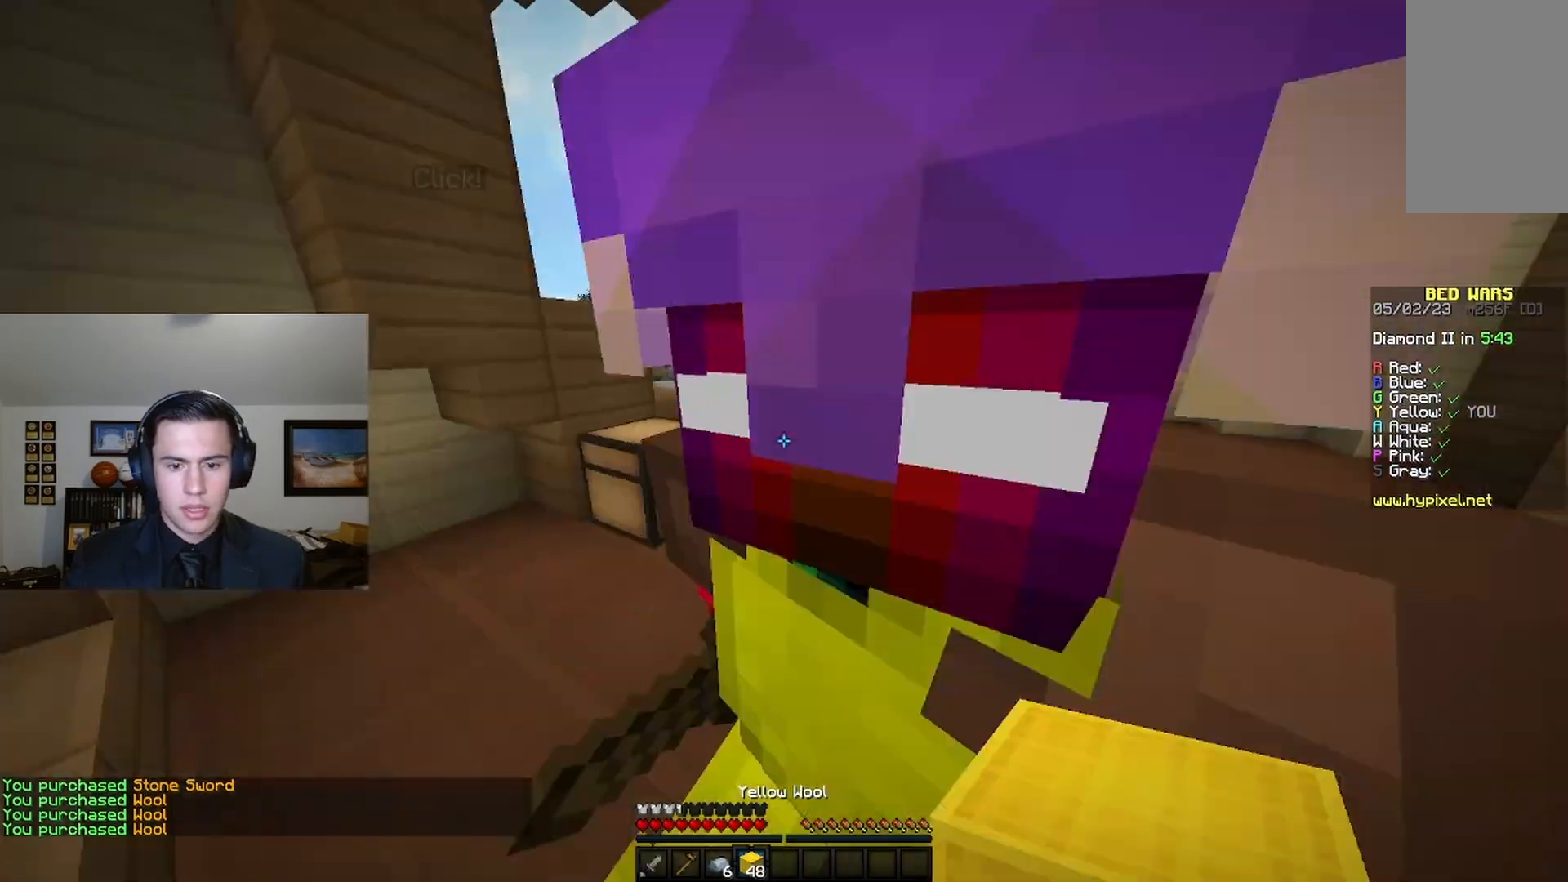
{"keys": ["w"], "mouse": [], "events": []}
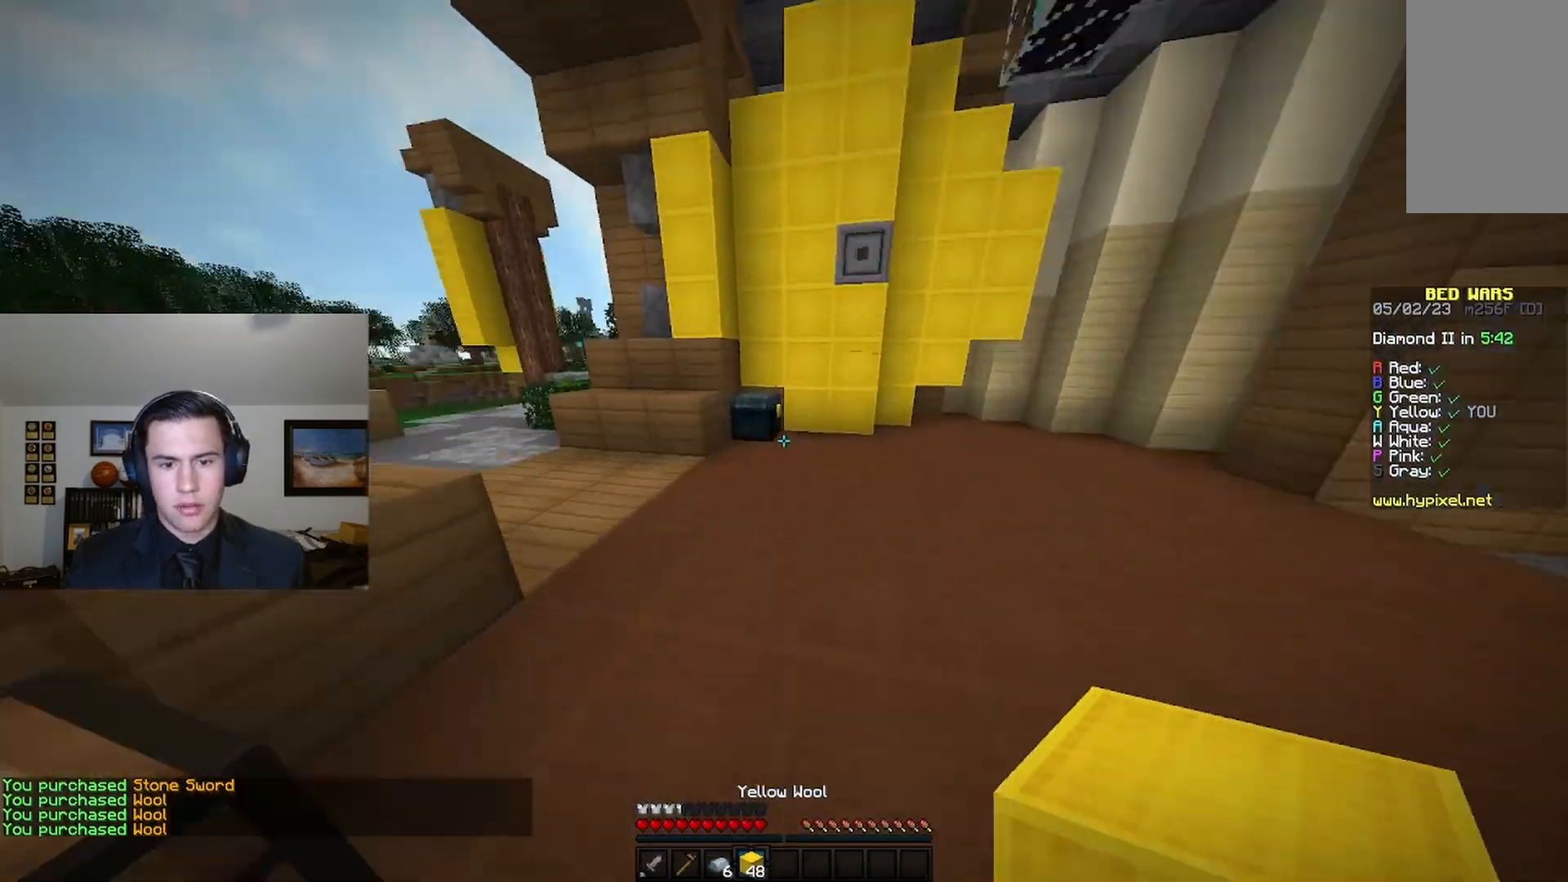
{"keys": [], "mouse": [], "events": [[333, "mouse_right", "down"], [433, "w", "up"], [467, "mouse_right", "up"]]}
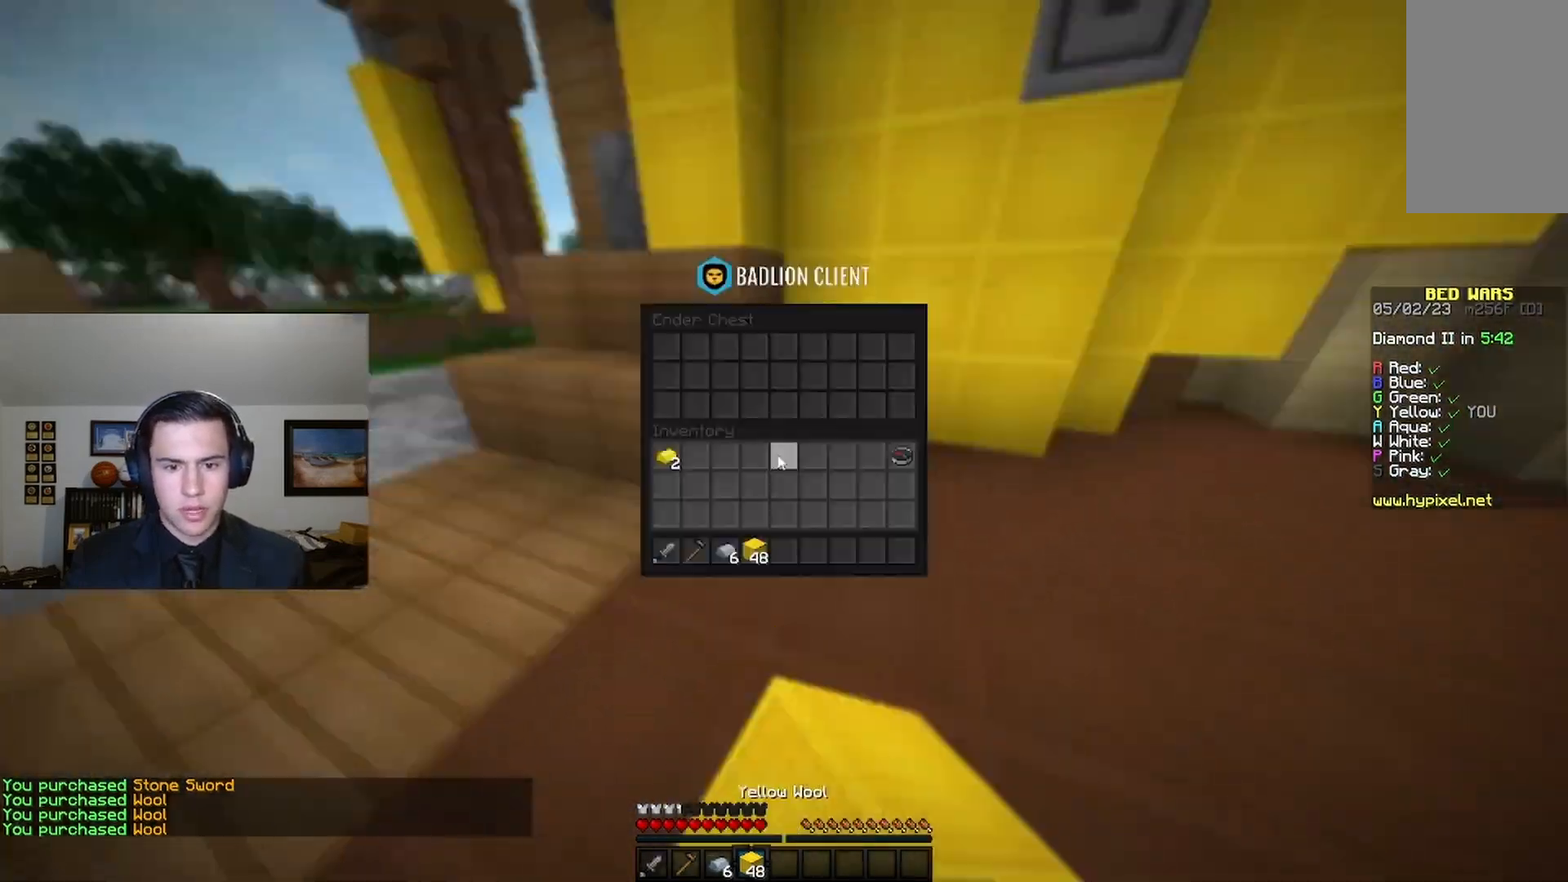
{"keys": [], "mouse": [], "events": []}
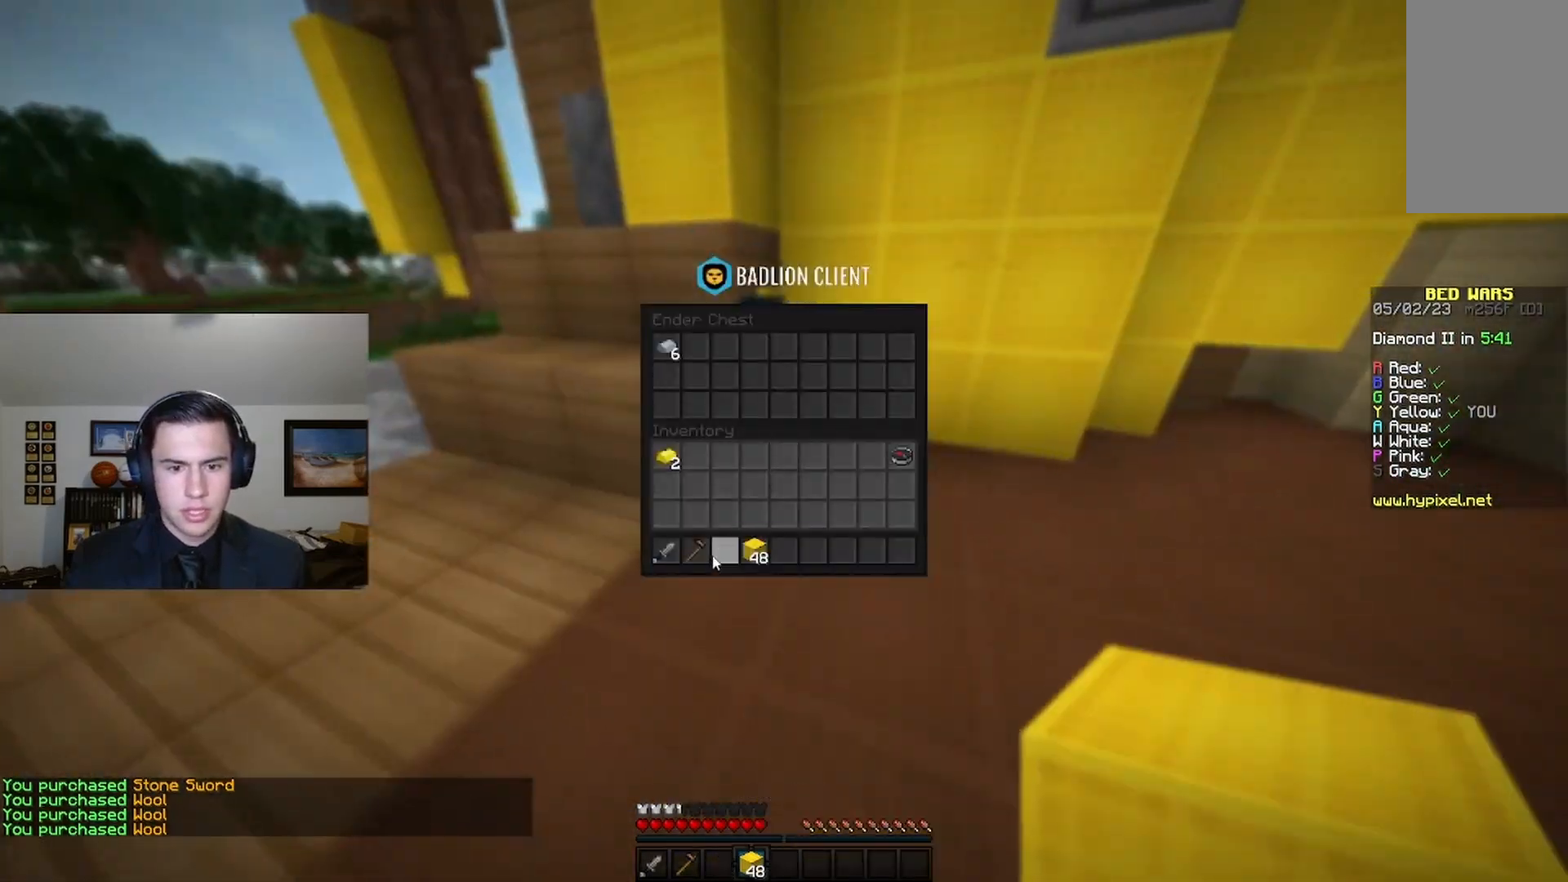
{"keys": [], "mouse": [], "events": []}
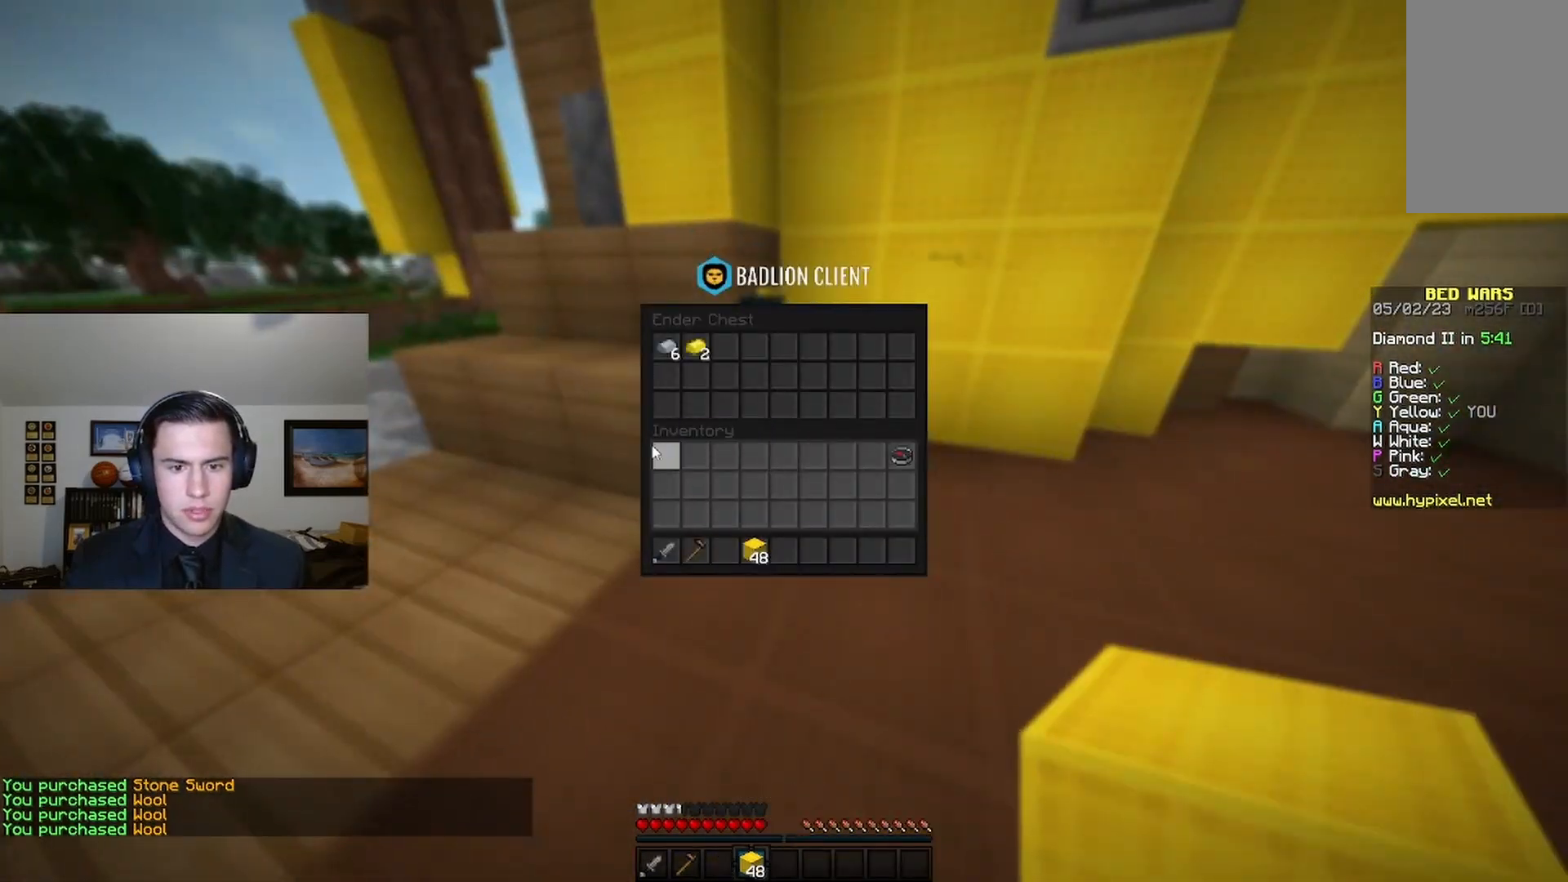
{"keys": ["space", "w"], "mouse": ["left"], "events": [[100, "w", "down"], [433, "mouse_left", "down"], [467, "space", "down"]]}
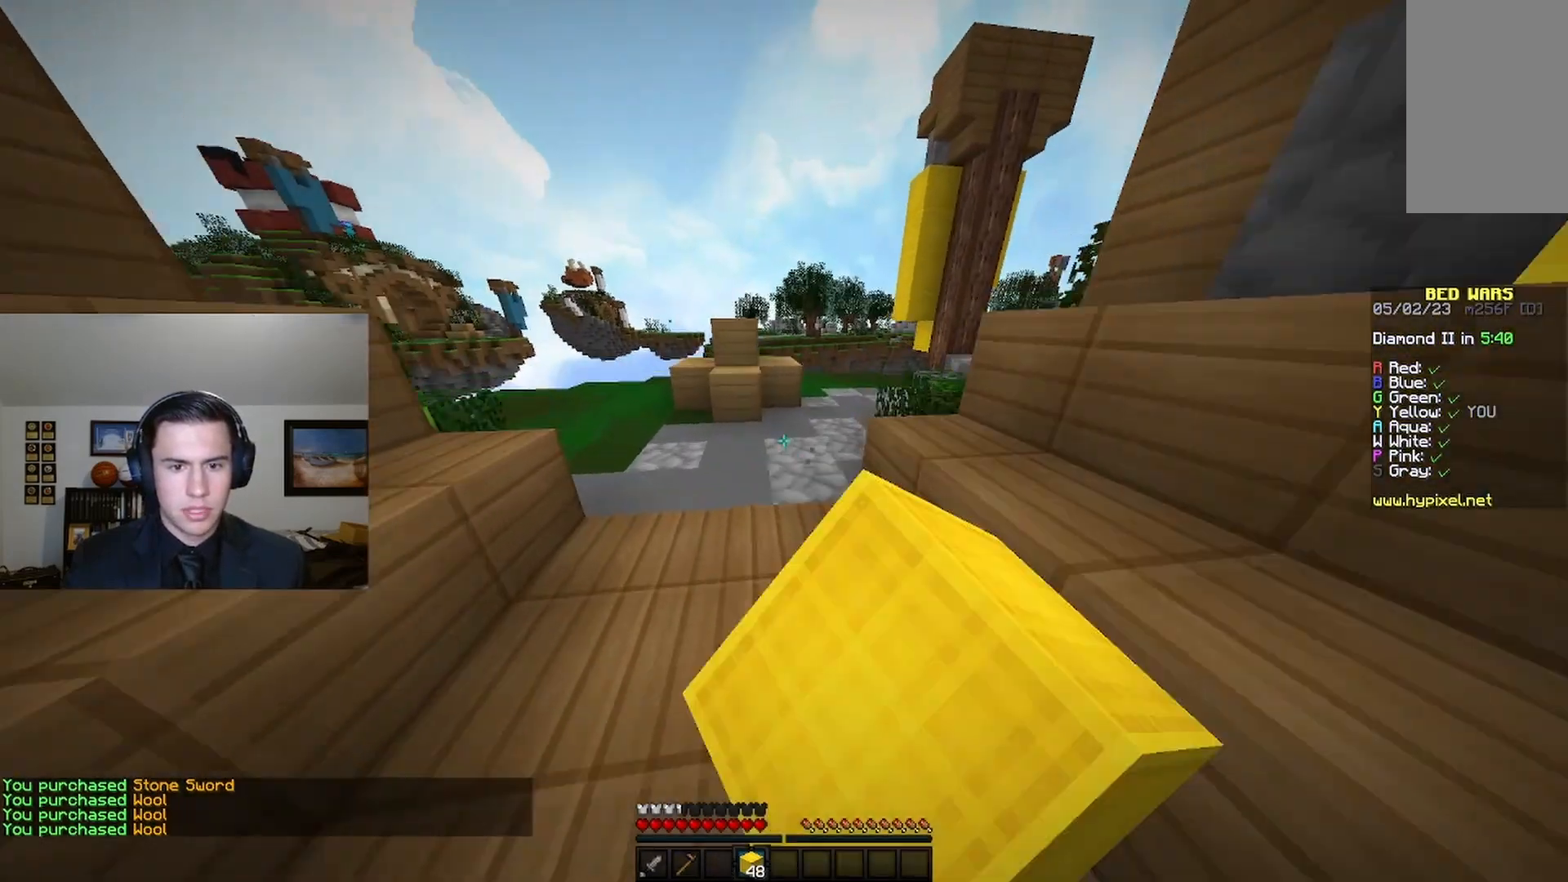
{"keys": ["w"], "mouse": [], "events": [[233, "mouse_left", "up"], [233, "space", "up"]]}
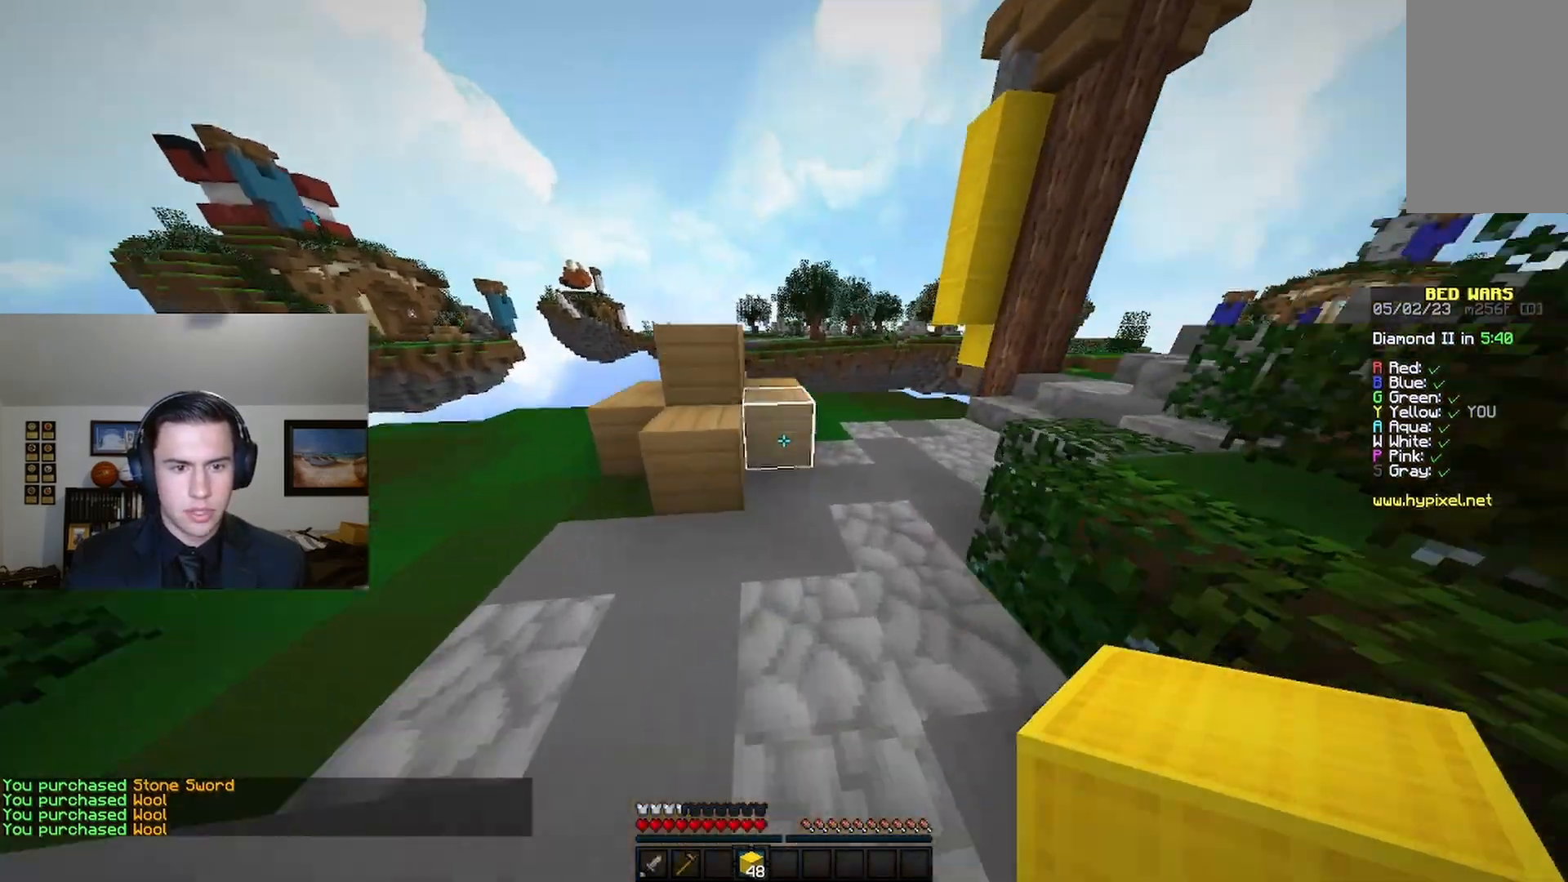
{"keys": ["w"], "mouse": [], "events": [[200, "mouse_left", "down"], [200, "space", "down"], [367, "mouse_left", "up"], [400, "space", "up"]]}
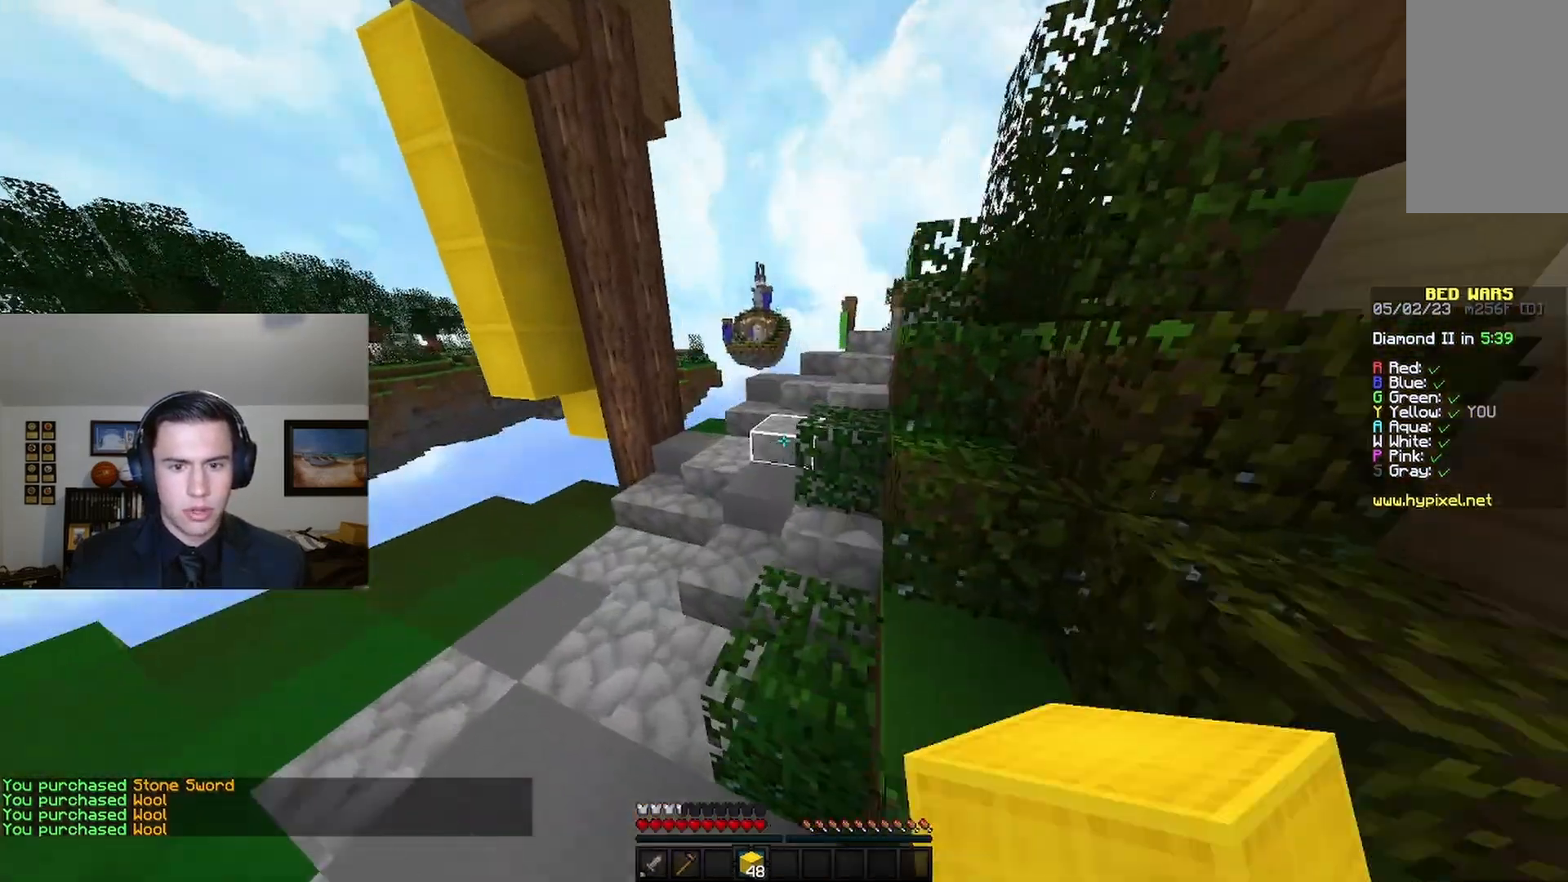
{"keys": ["w"], "mouse": [], "events": [[200, "space", "down"], [433, "space", "up"]]}
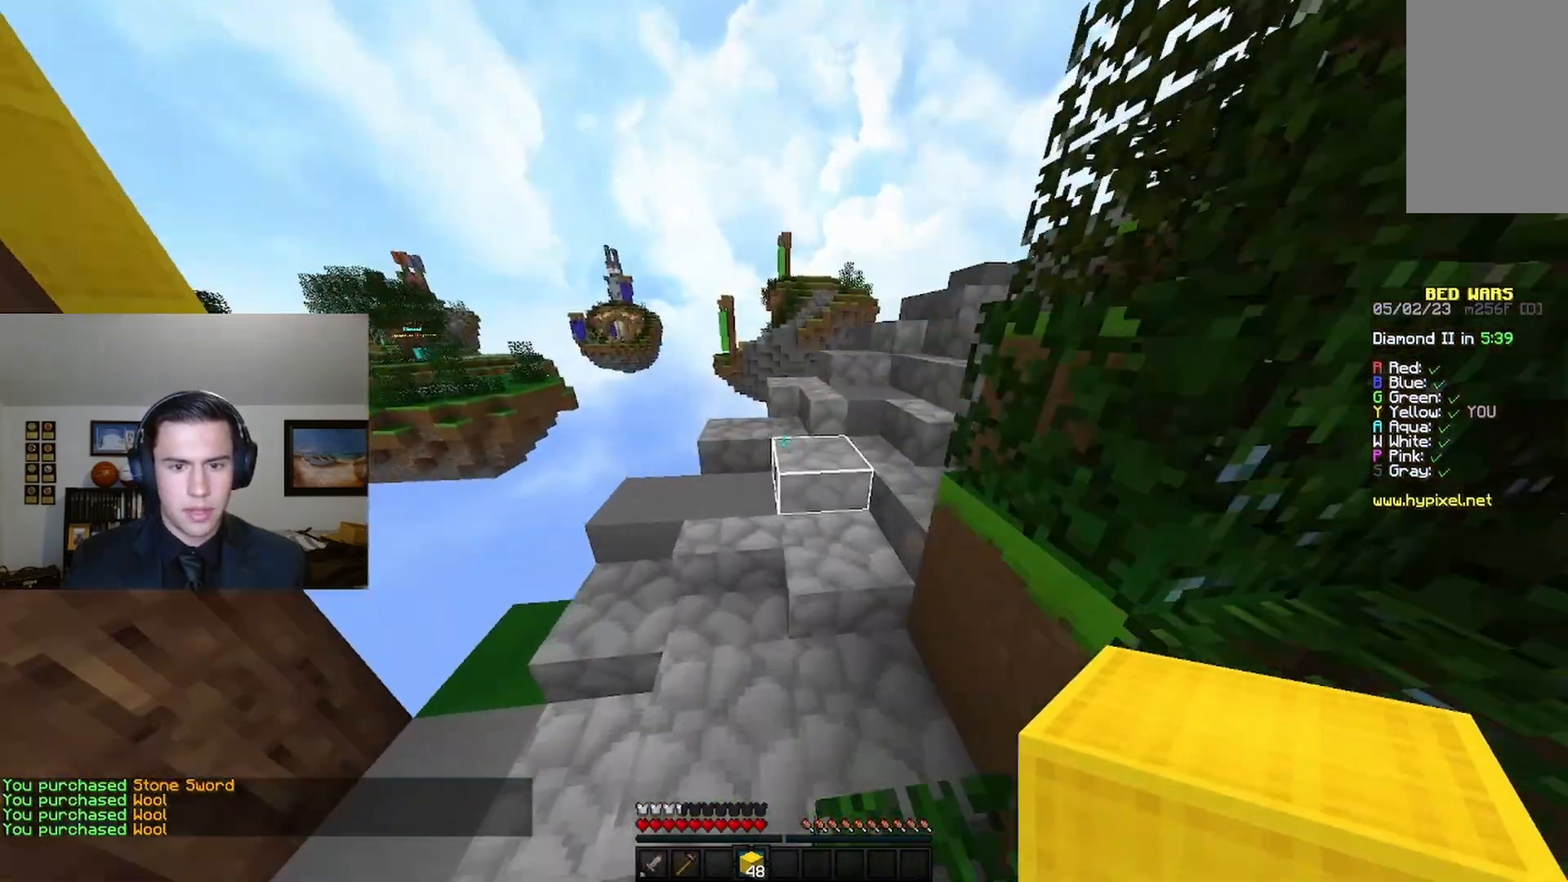
{"keys": ["d", "w"], "mouse": [], "events": [[367, "d", "down"]]}
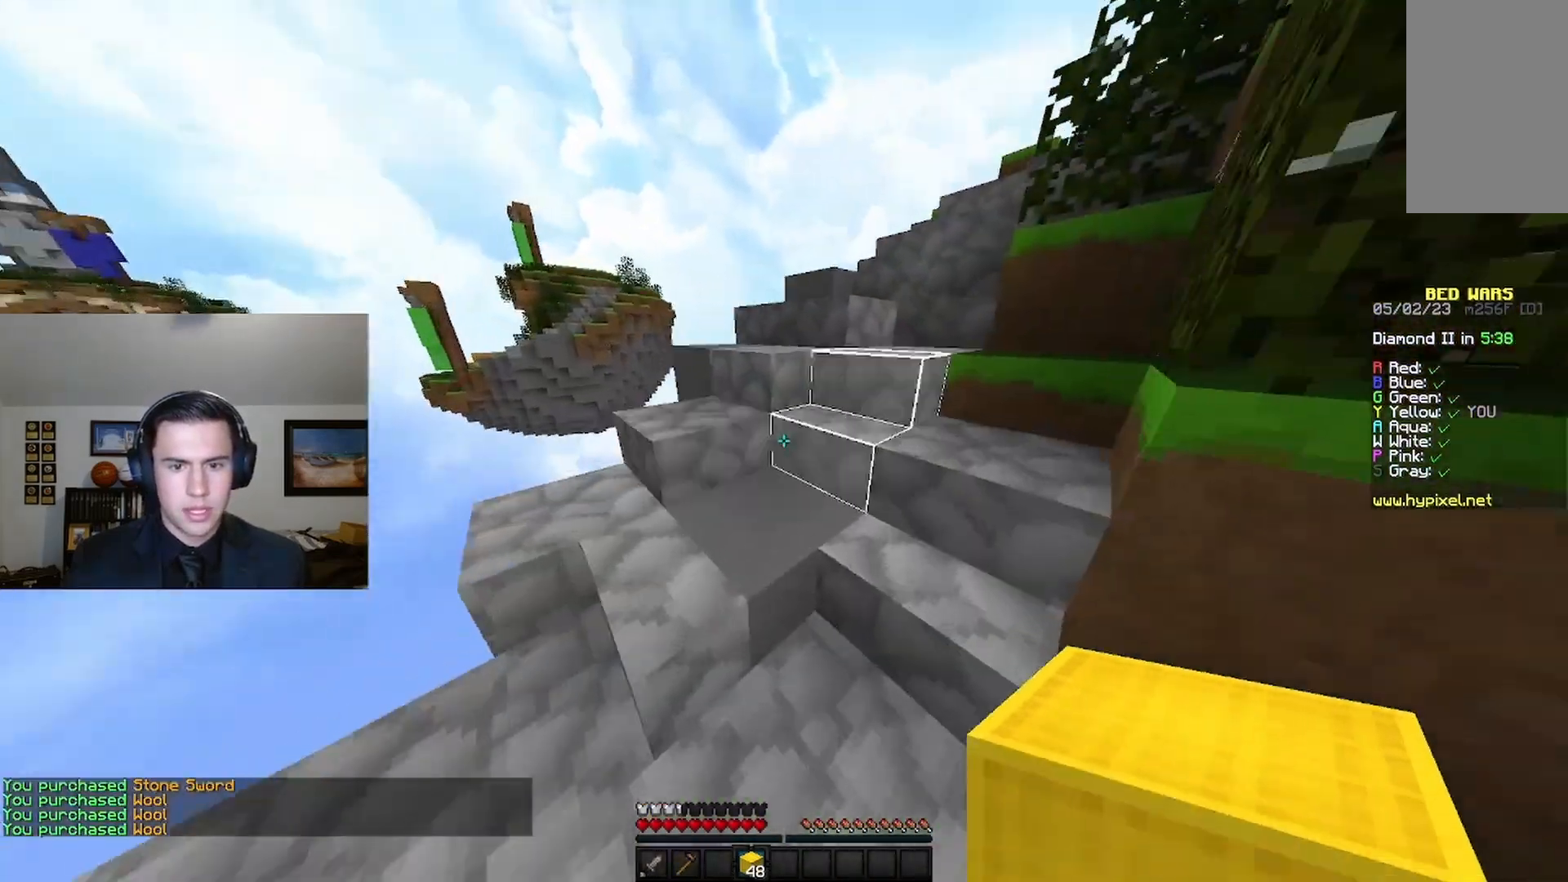
{"keys": ["w"], "mouse": ["left"], "events": [[67, "d", "up"], [400, "mouse_left", "down"]]}
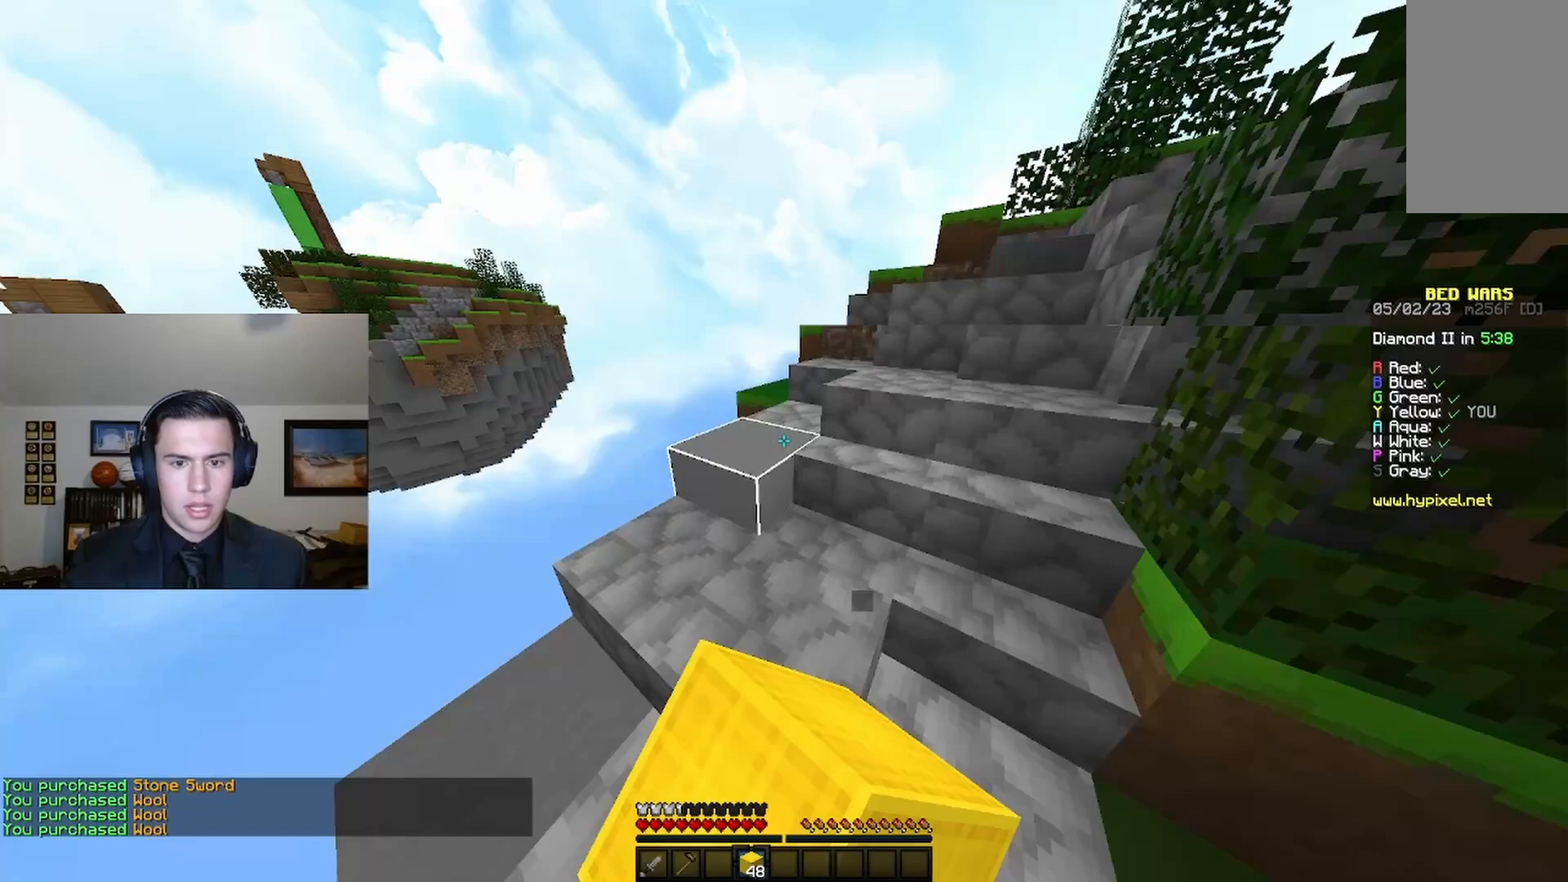
{"keys": [], "mouse": [], "events": [[200, "mouse_left", "up"], [500, "w", "up"]]}
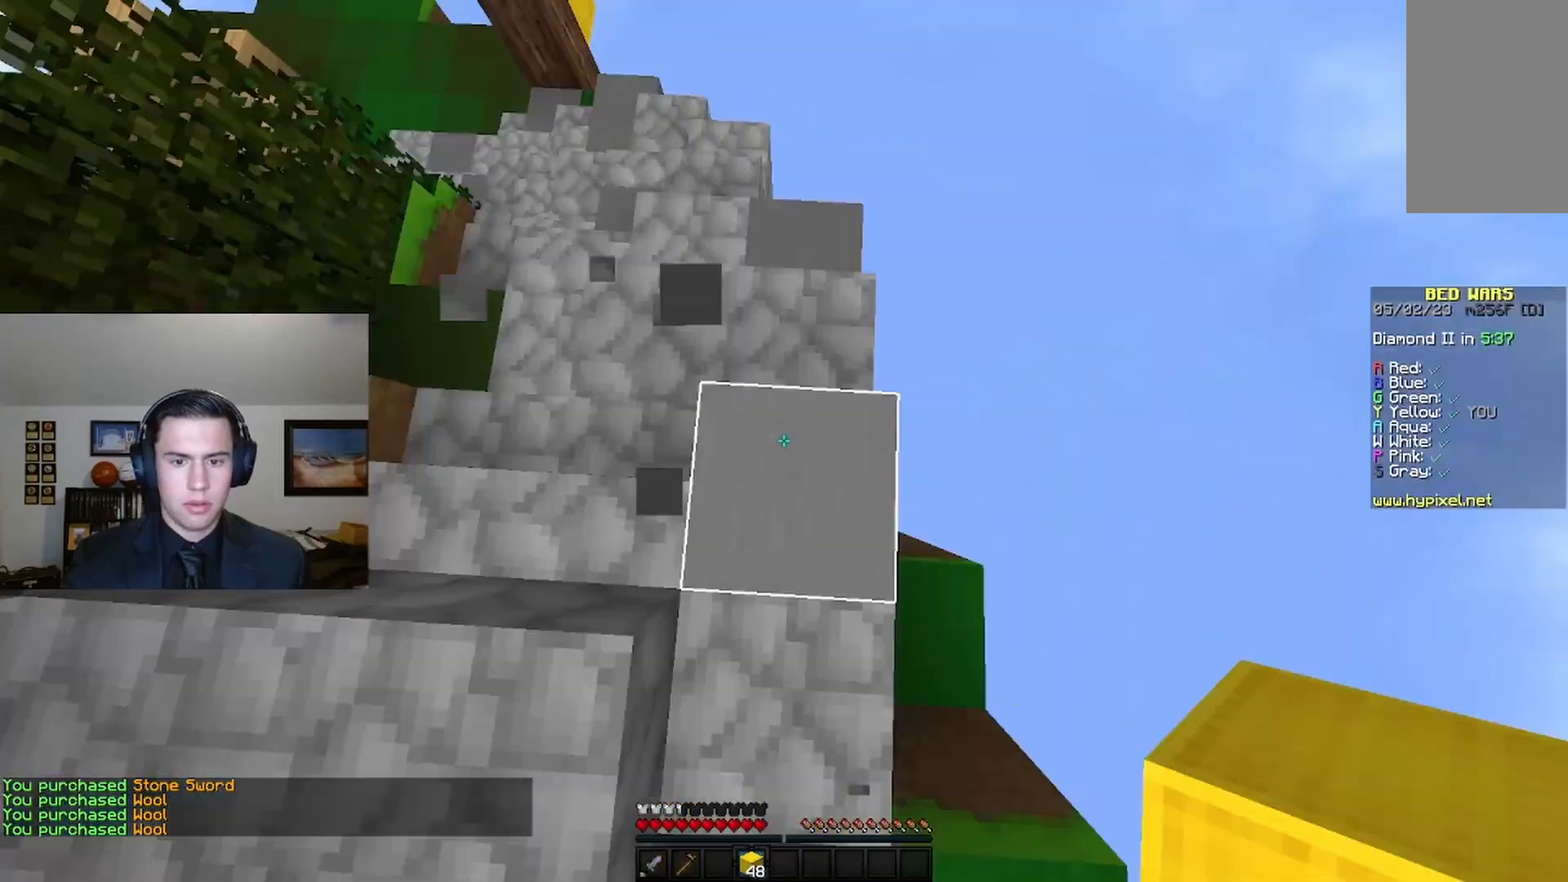
{"keys": ["d", "s"], "mouse": [], "events": [[100, "d", "down"], [100, "s", "down"]]}
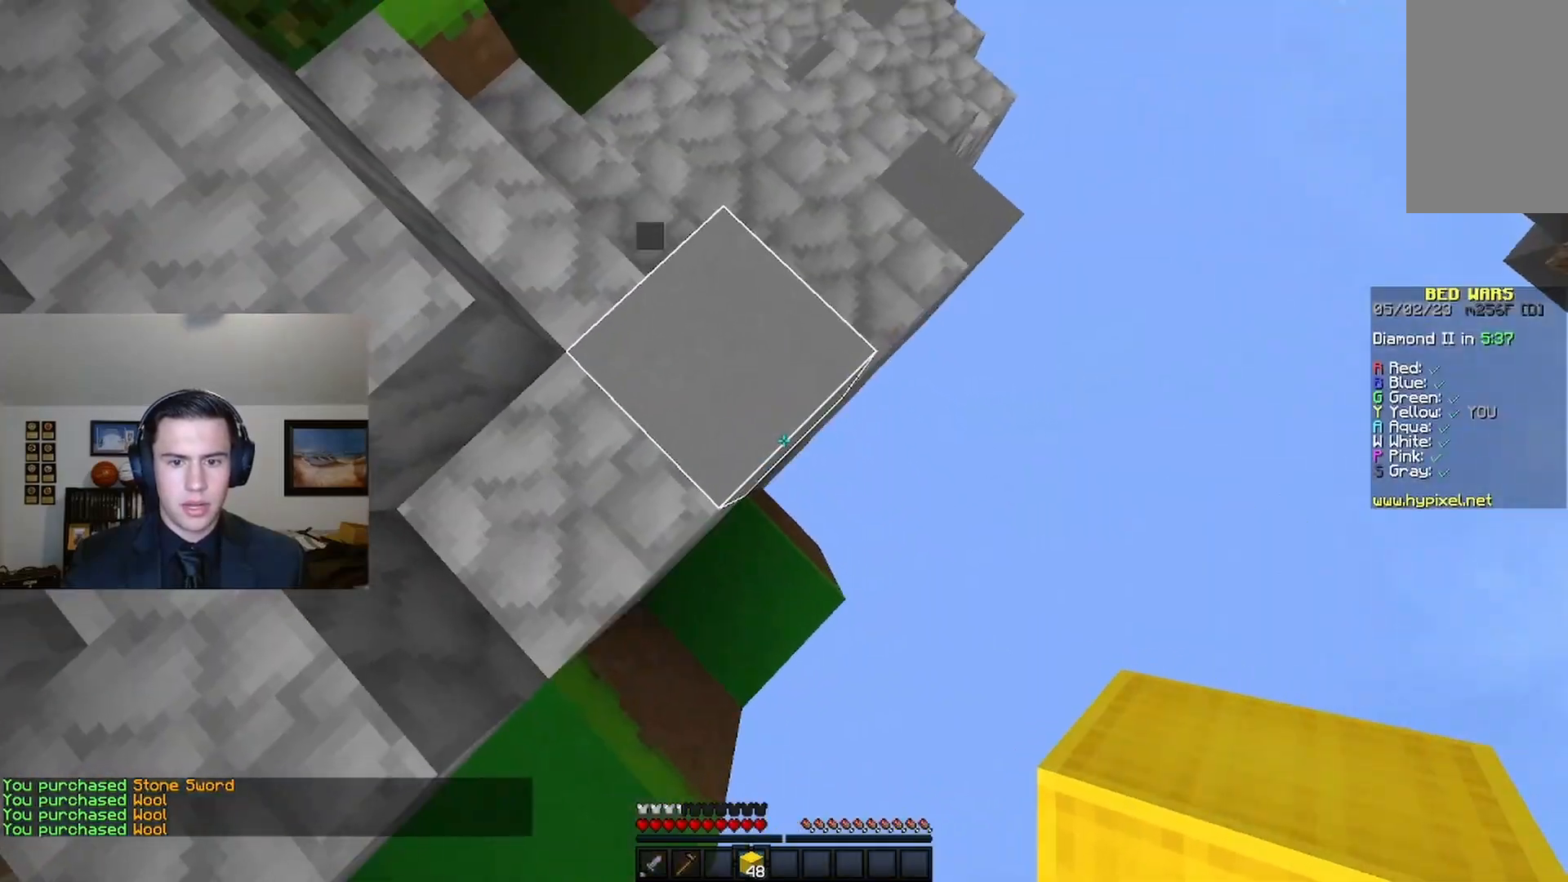
{"keys": ["d", "s"], "mouse": ["right"], "events": [[100, "space", "down"], [133, "mouse_right", "down"], [267, "space", "up"]]}
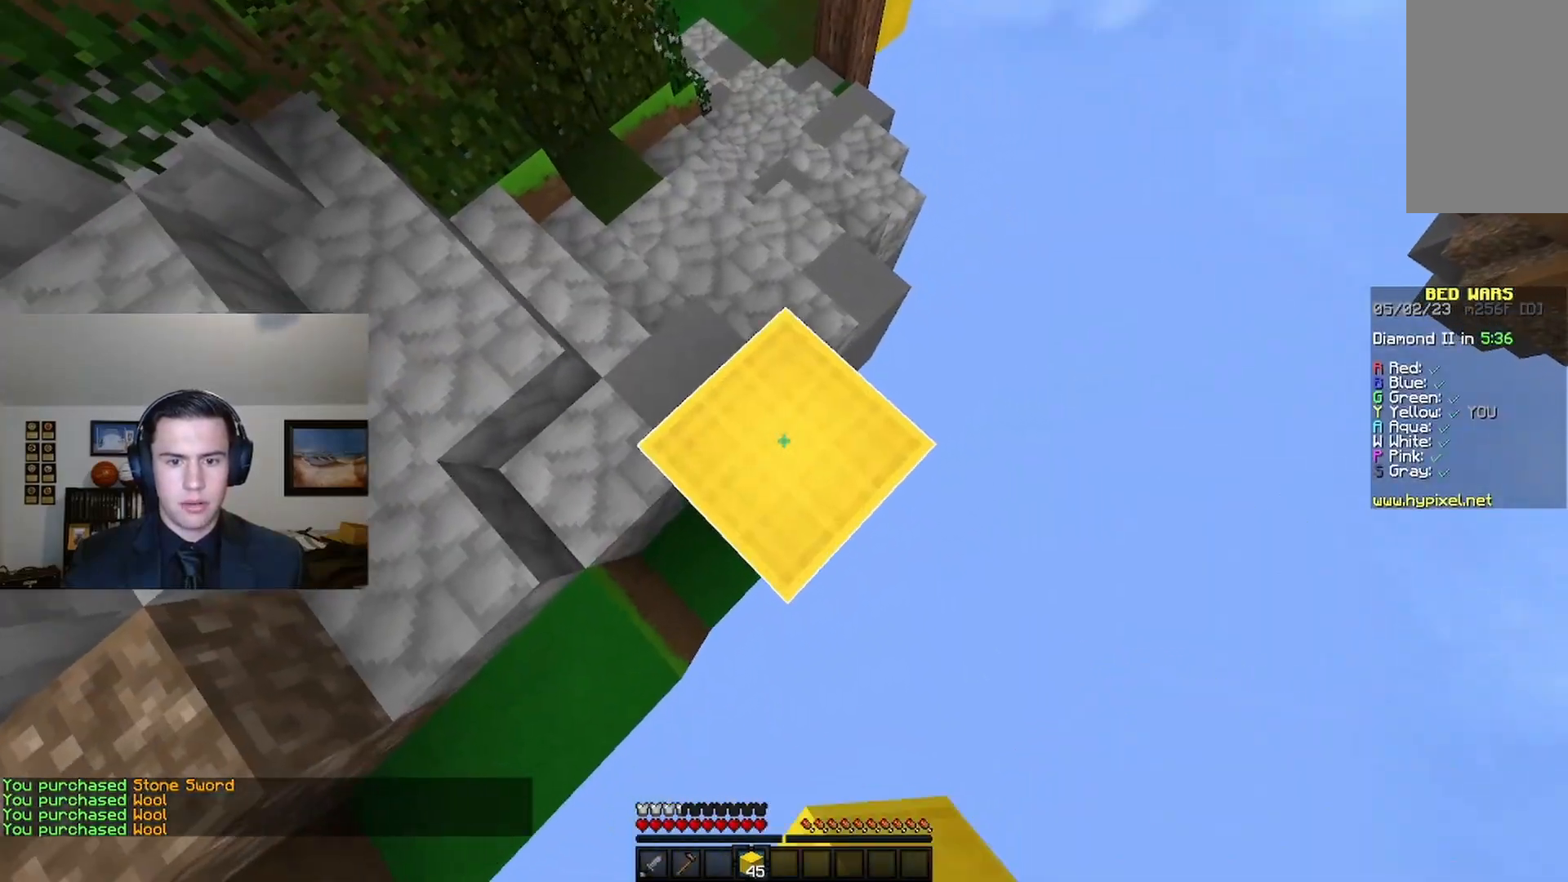
{"keys": ["d", "s"], "mouse": ["right"], "events": [[33, "mouse_right", "up"], [300, "space", "down"], [333, "mouse_right", "down"], [500, "space", "up"]]}
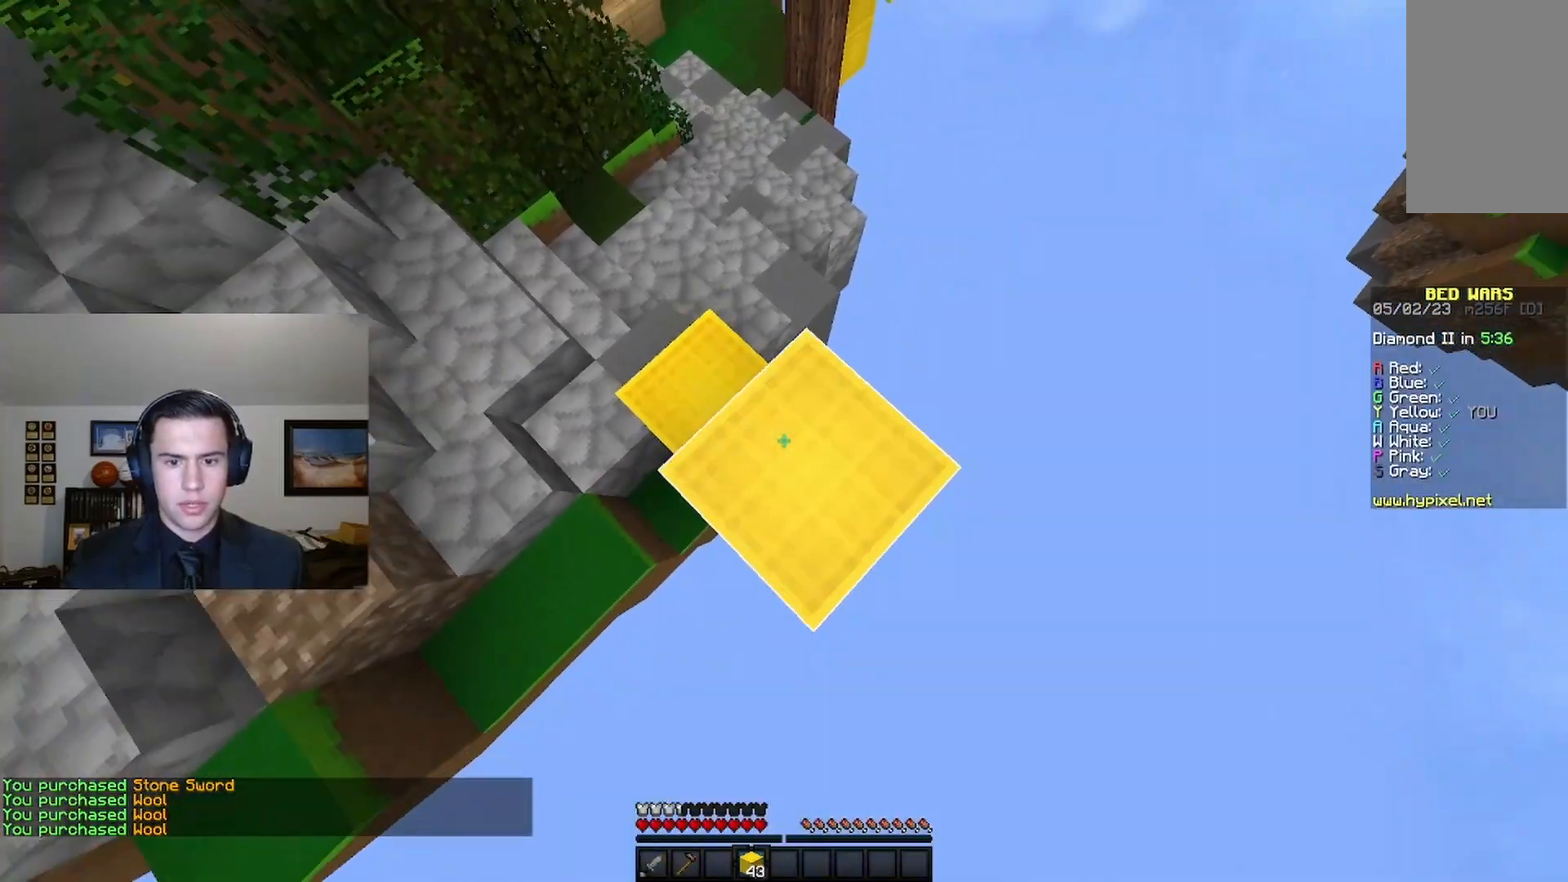
{"keys": ["d", "s"], "mouse": ["right"], "events": [[200, "mouse_right", "up"], [467, "mouse_right", "down"]]}
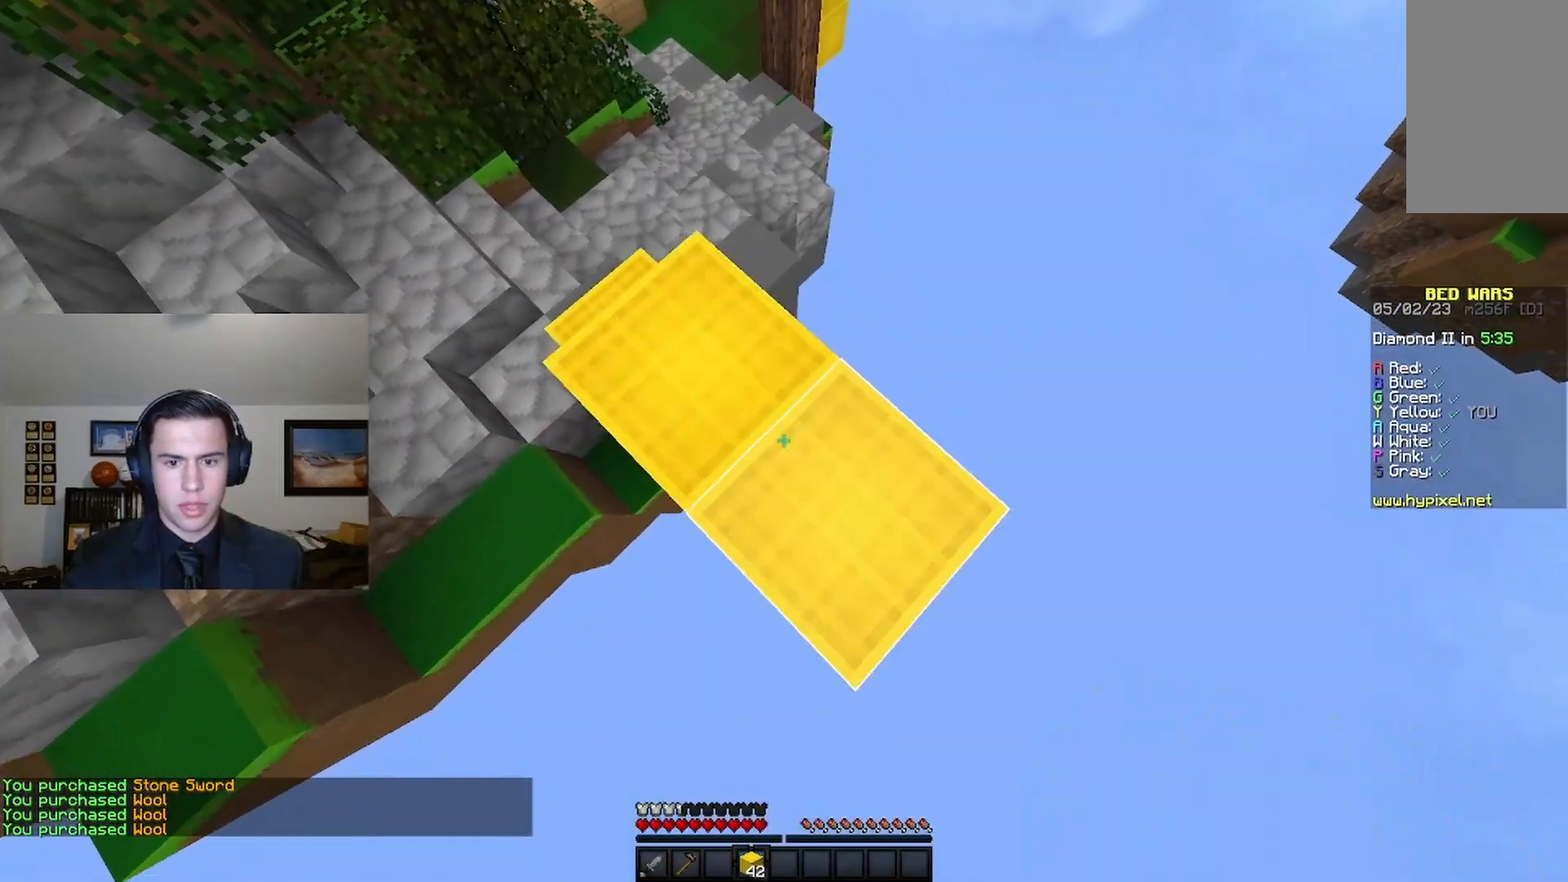
{"keys": ["d", "s"], "mouse": [], "events": [[67, "mouse_right", "up"], [333, "mouse_right", "down"], [400, "mouse_right", "up"]]}
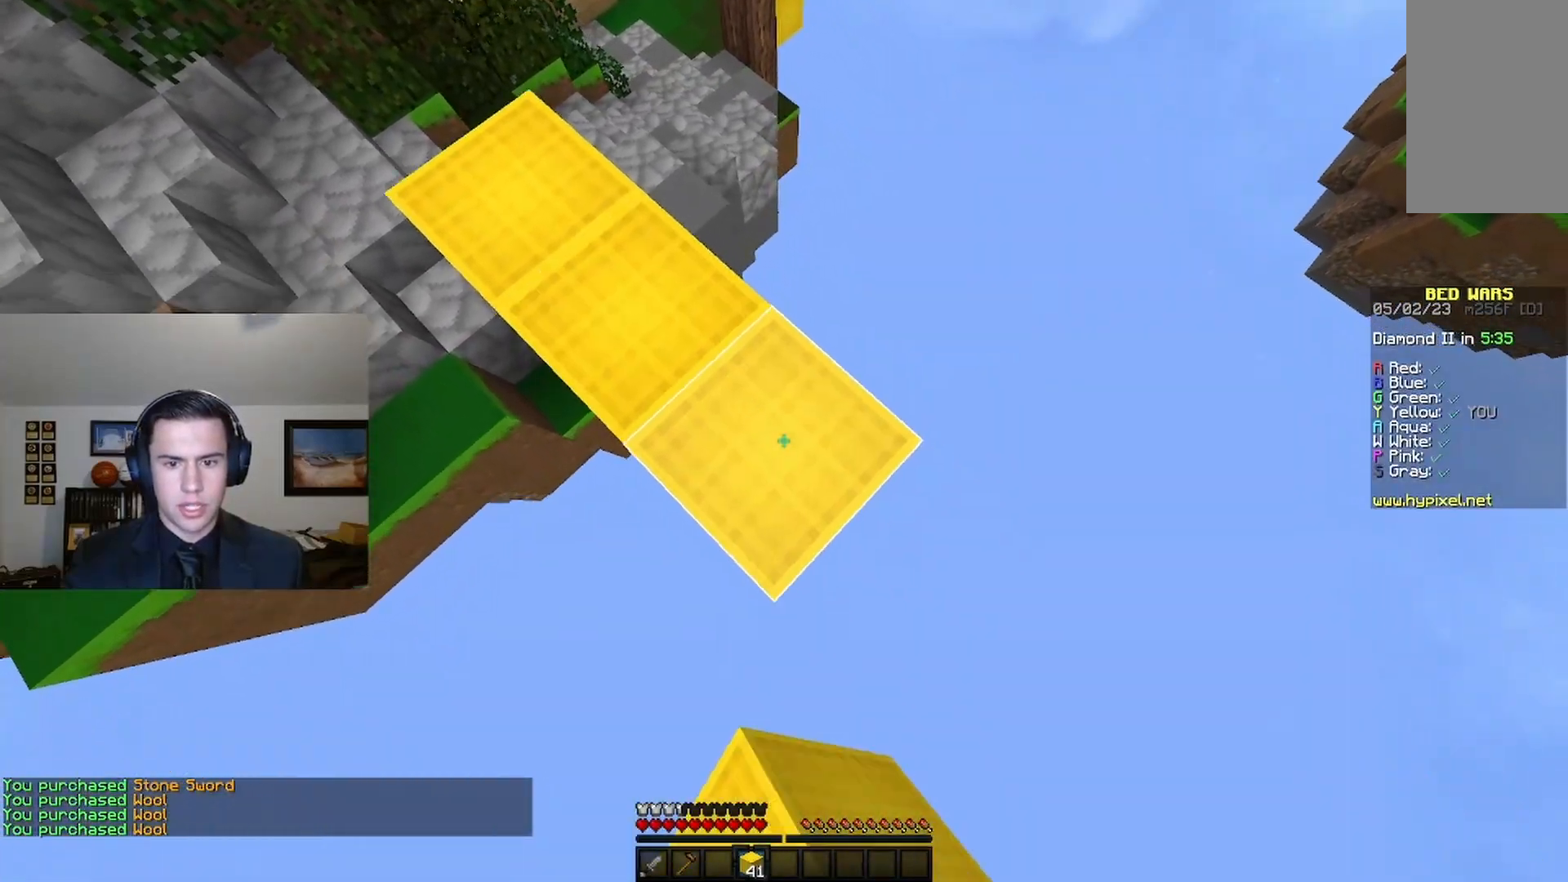
{"keys": ["d", "s", "space"], "mouse": ["right"], "events": [[167, "mouse_right", "down"], [267, "mouse_right", "up"], [500, "mouse_right", "down"], [500, "space", "down"]]}
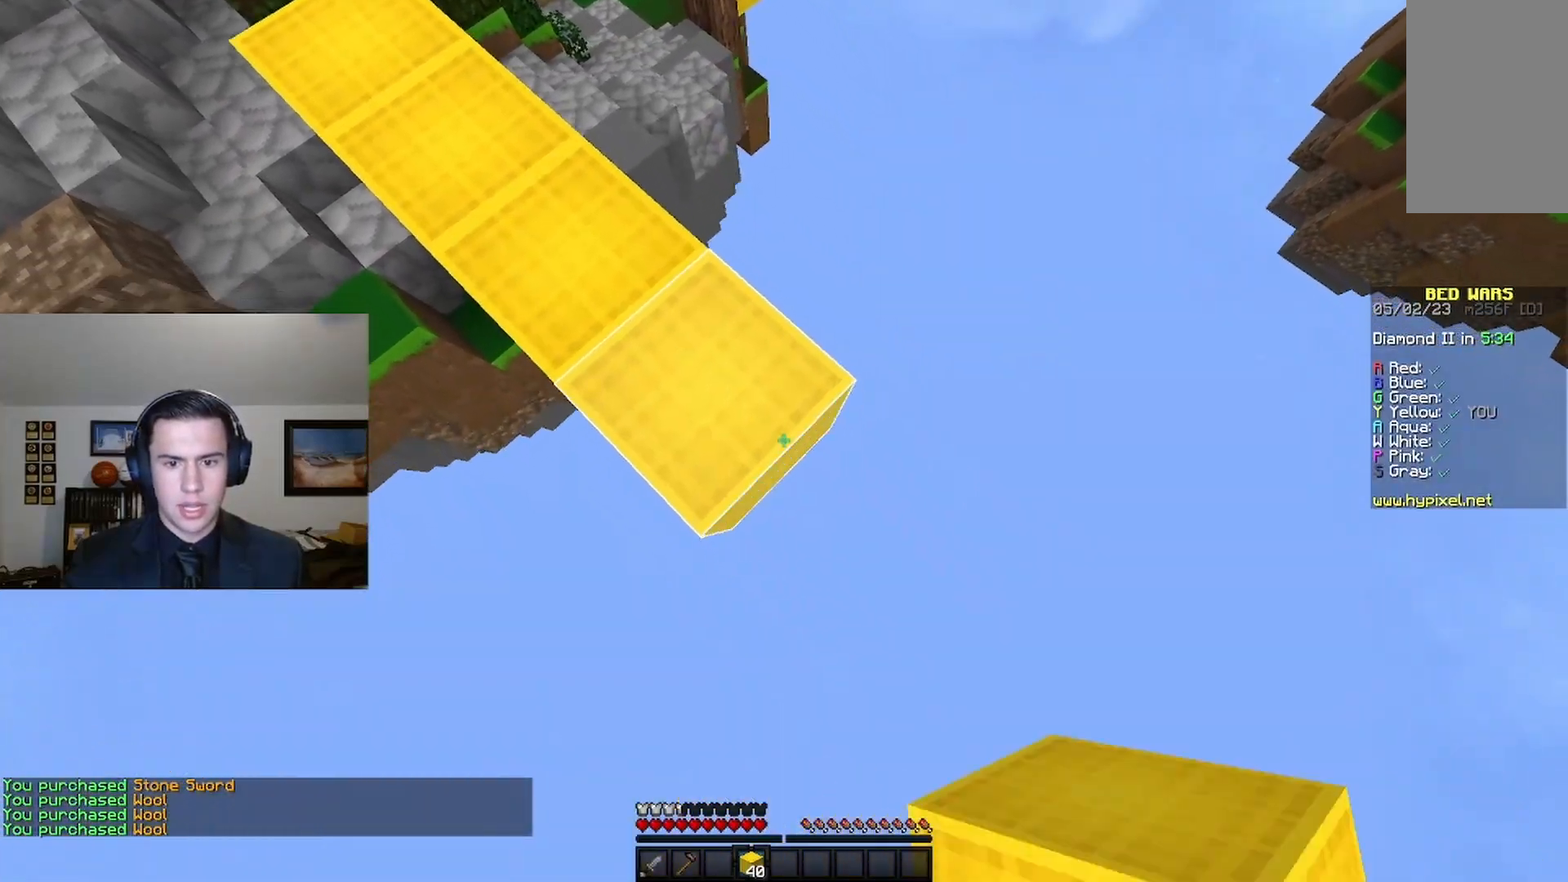
{"keys": ["d", "s"], "mouse": [], "events": [[100, "mouse_right", "up"], [167, "mouse_right", "down"], [200, "space", "up"], [400, "mouse_right", "up"]]}
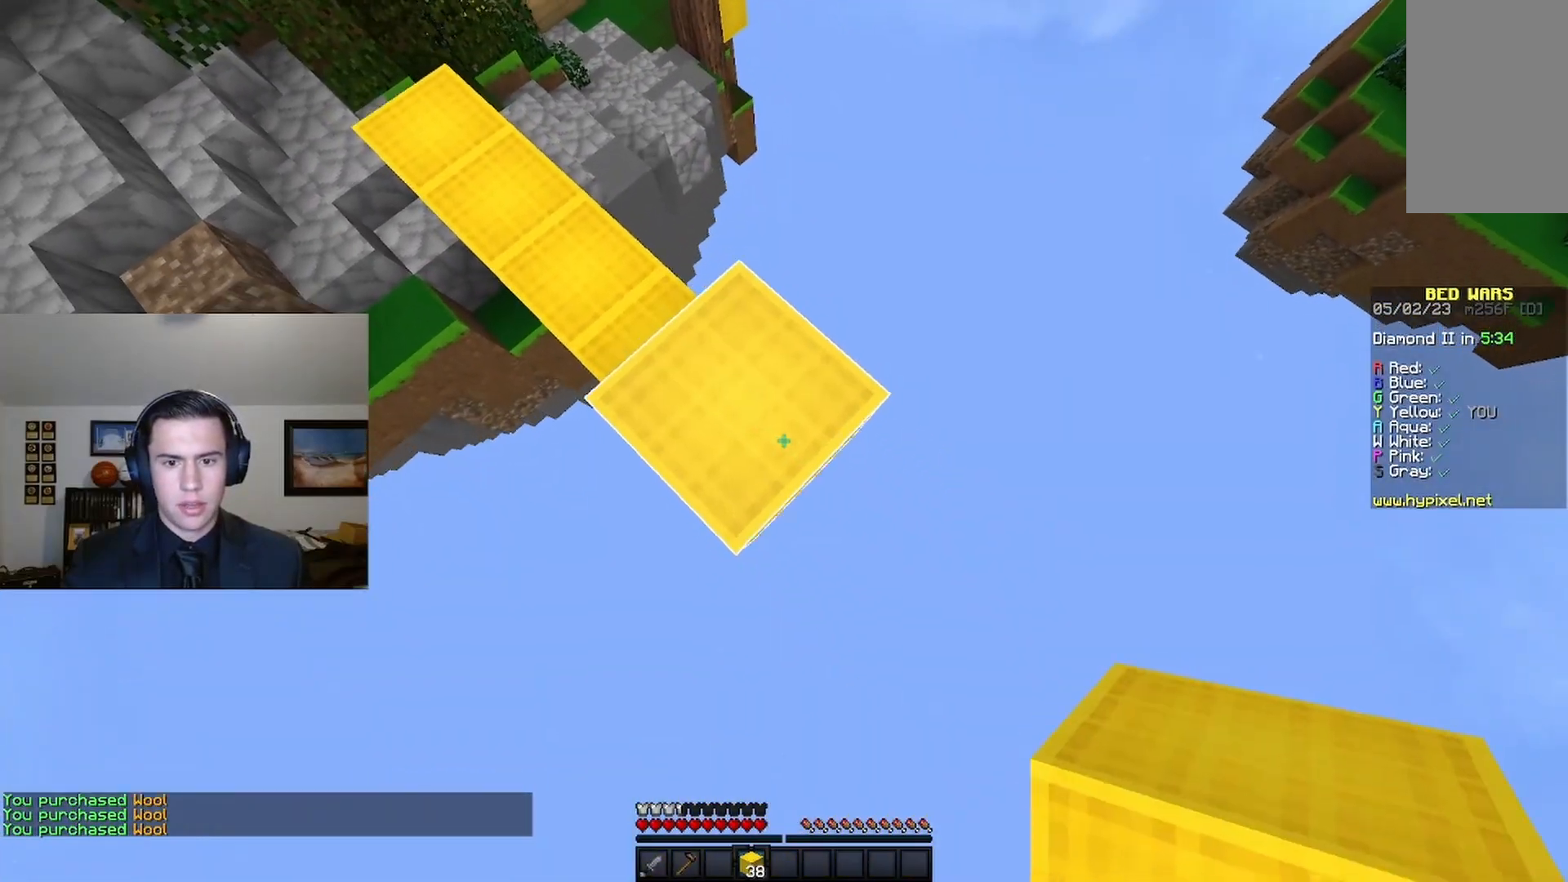
{"keys": ["d", "s"], "mouse": ["right"], "events": [[133, "mouse_right", "down"], [233, "mouse_right", "up"], [467, "mouse_right", "down"]]}
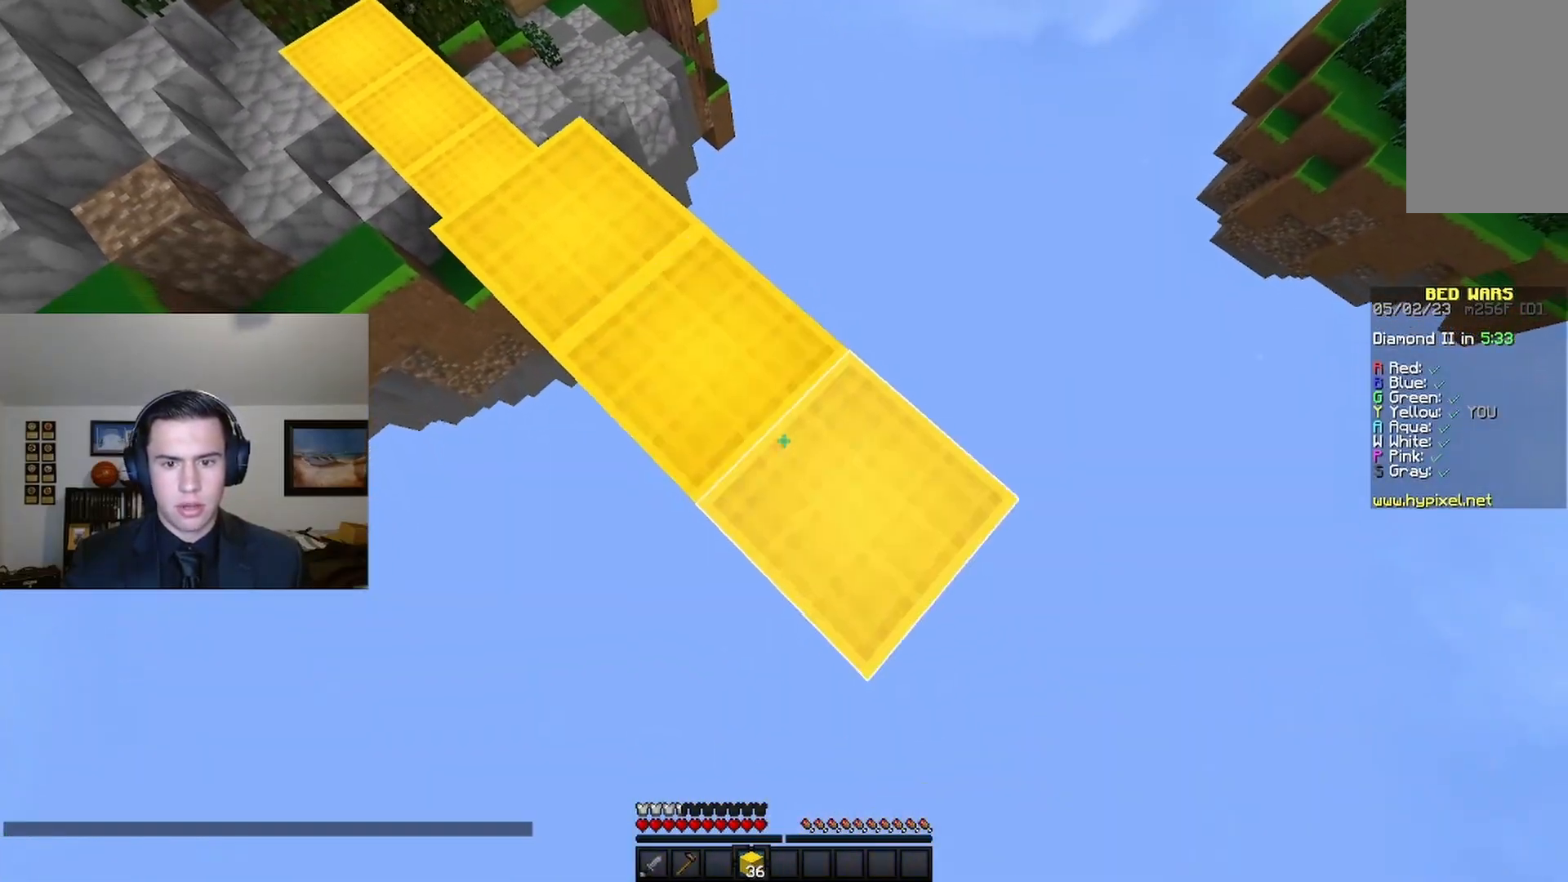
{"keys": ["d", "s"], "mouse": ["right"], "events": [[67, "mouse_right", "up"], [300, "mouse_right", "down"], [300, "space", "down"], [400, "mouse_right", "up"], [467, "space", "up"], [500, "mouse_right", "down"]]}
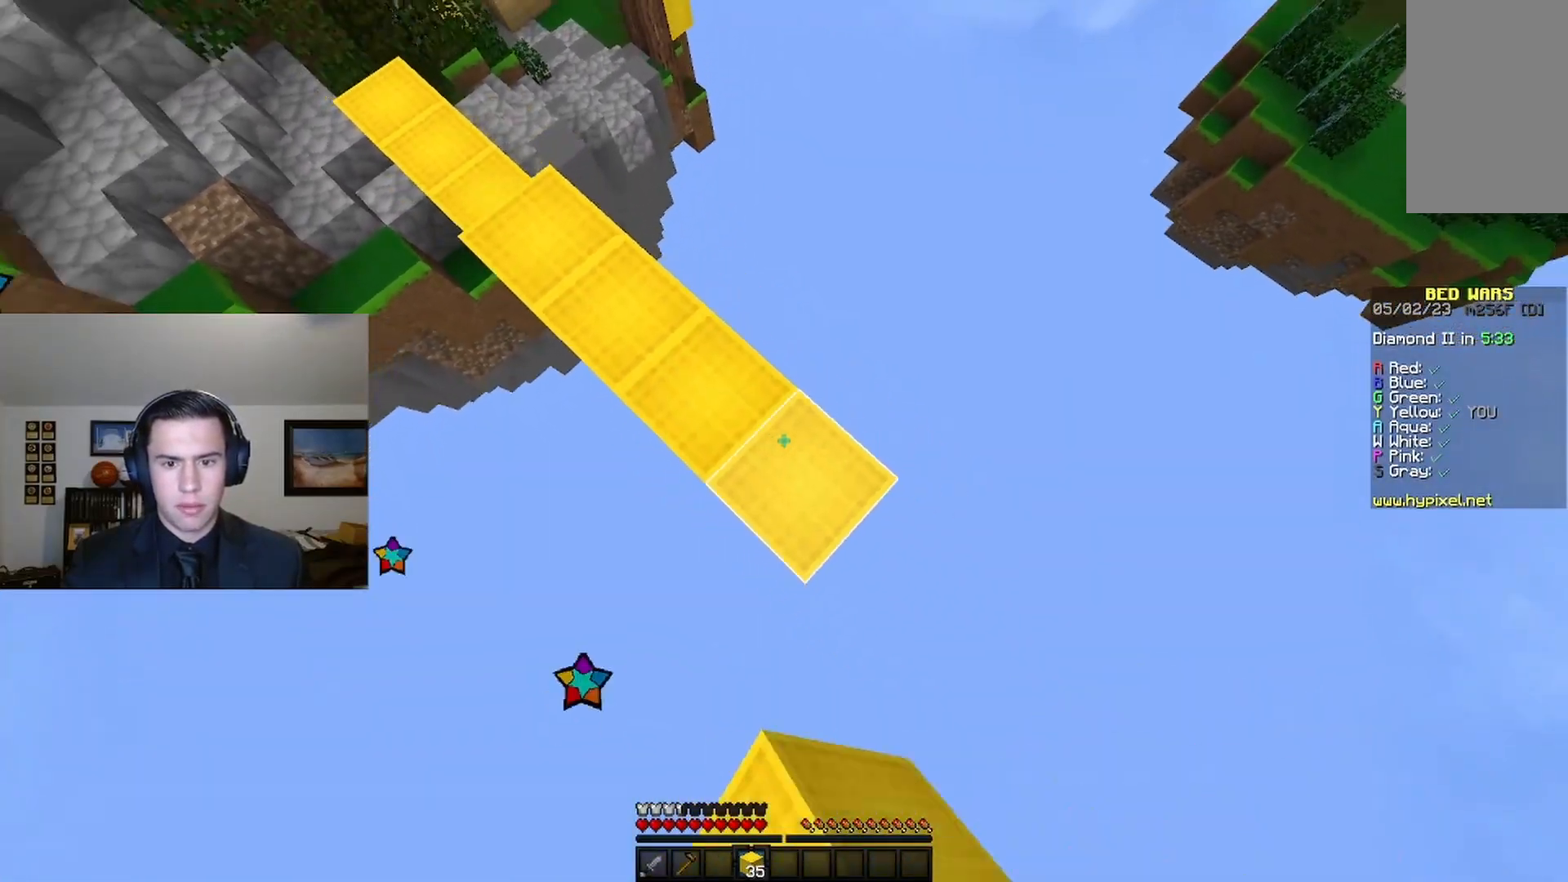
{"keys": ["space", "w"], "mouse": ["left"], "events": [[33, "d", "up"], [33, "s", "up"], [100, "w", "down"], [267, "mouse_right", "up"], [433, "mouse_left", "down"], [433, "space", "down"]]}